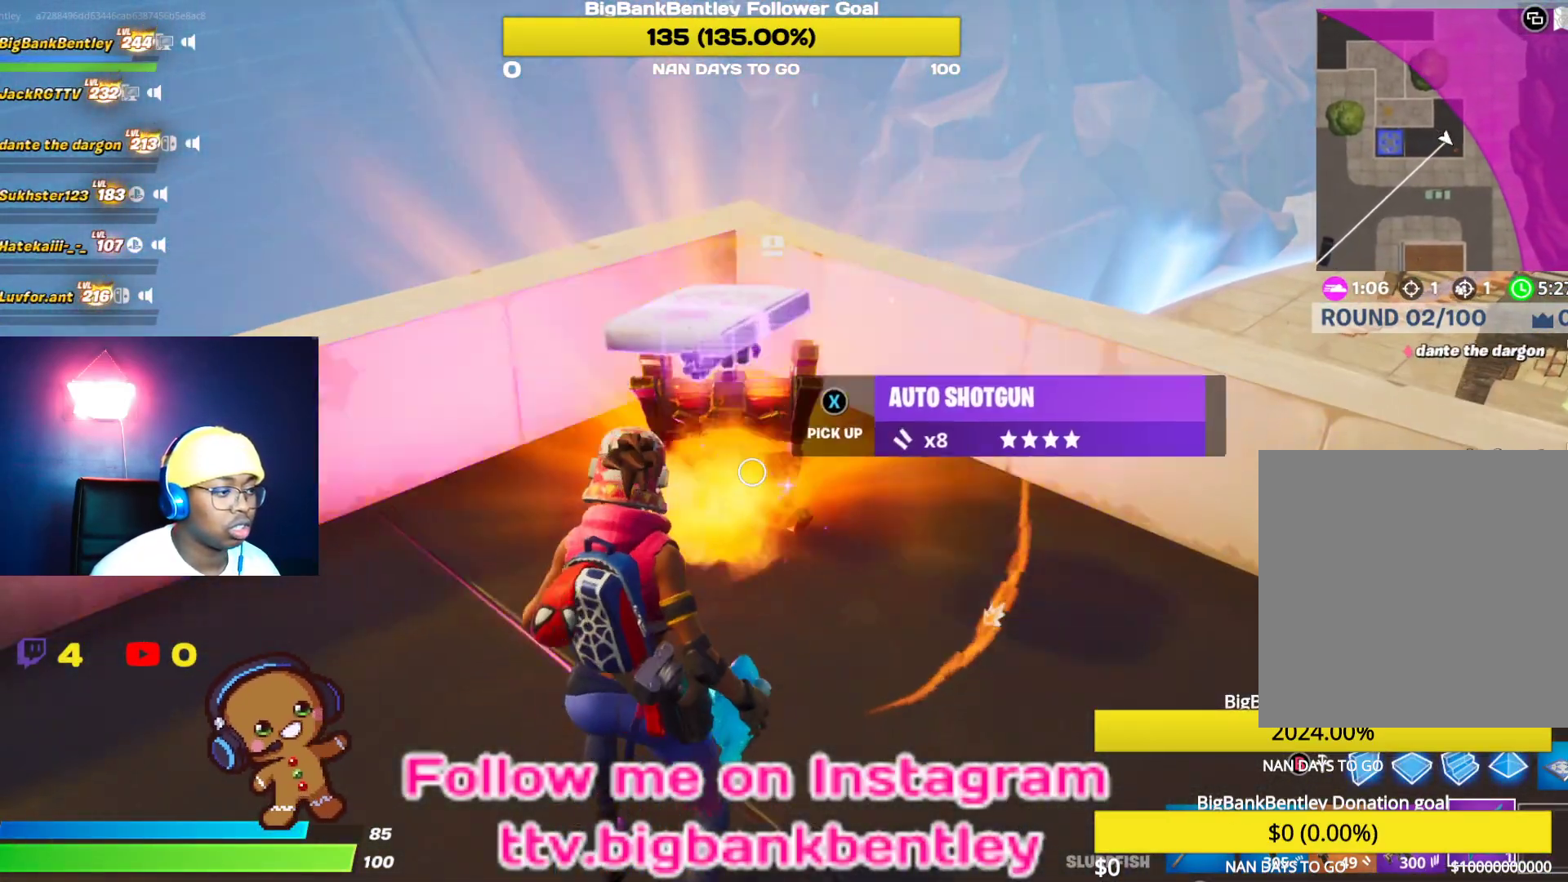
Gameplay with a controller (Xbox layout); each line is a JSON object with the inputs held at the frame after it. "events" lists button and stick changes between this image and that frame as [ms after this image, input, new state], when the widget could be followed in between.
{"buttons": [], "left_stick": "down-right", "right_stick": "down-left", "events": [[67, "X", "up"], [417, "left_stick", "right"], [467, "left_stick", "down-right"], [483, "right_stick", "down-left"]]}
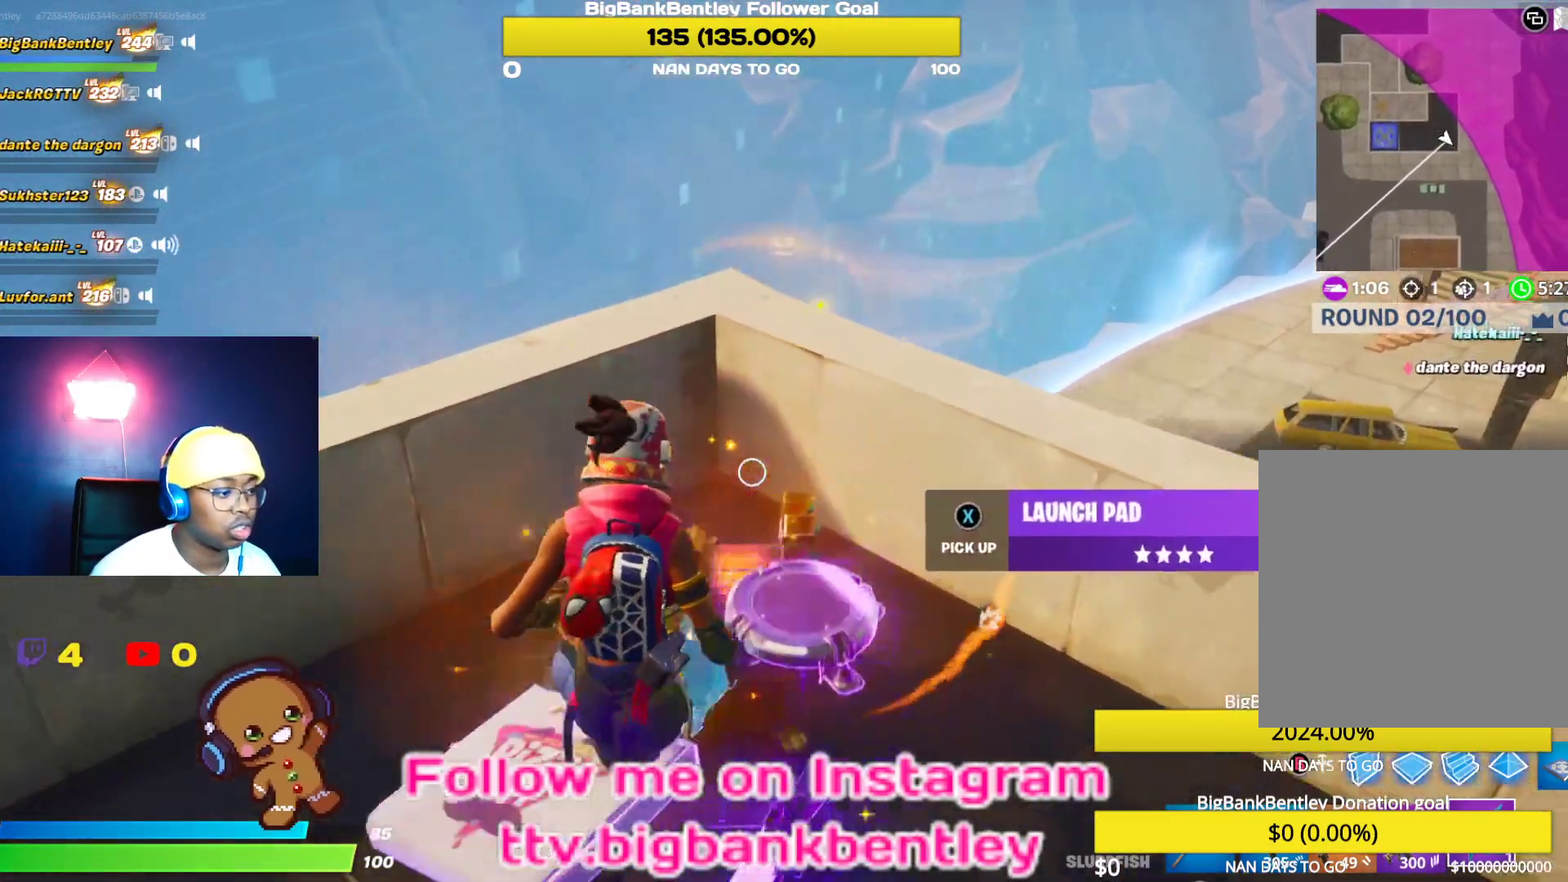
{"buttons": [], "left_stick": "down", "right_stick": "center", "events": [[67, "left_stick", "down"], [167, "left_stick", "down-left"], [433, "left_stick", "down"], [467, "right_stick", "center"]]}
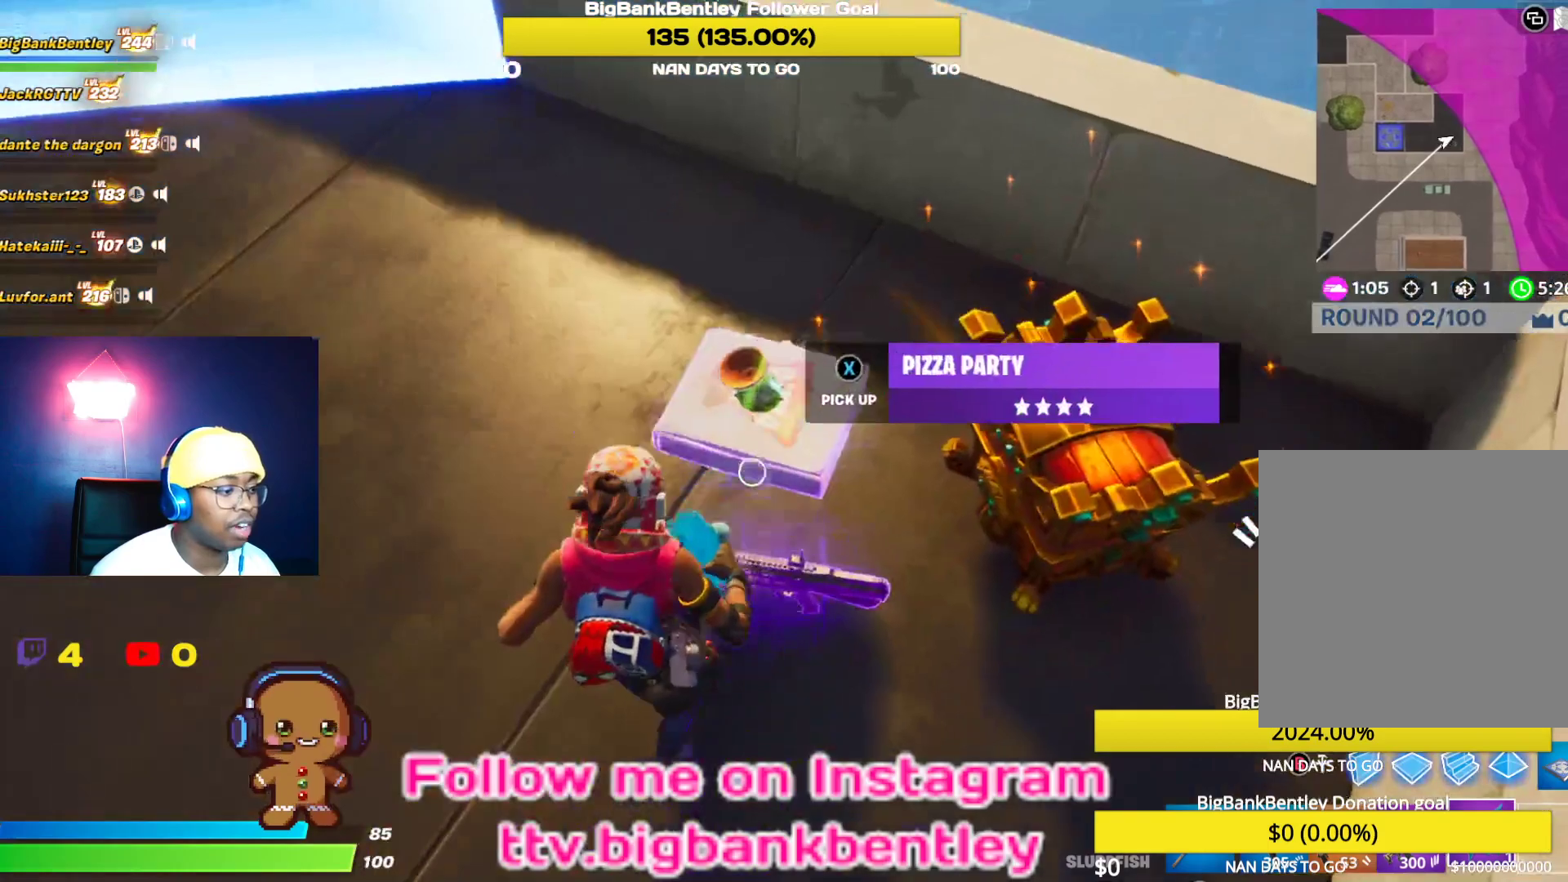
{"buttons": [], "left_stick": "left", "right_stick": "center", "events": [[33, "right_stick", "up"], [67, "left_stick", "center"], [150, "left_stick", "up"], [167, "right_stick", "center"], [233, "left_stick", "up-left"], [383, "left_stick", "left"]]}
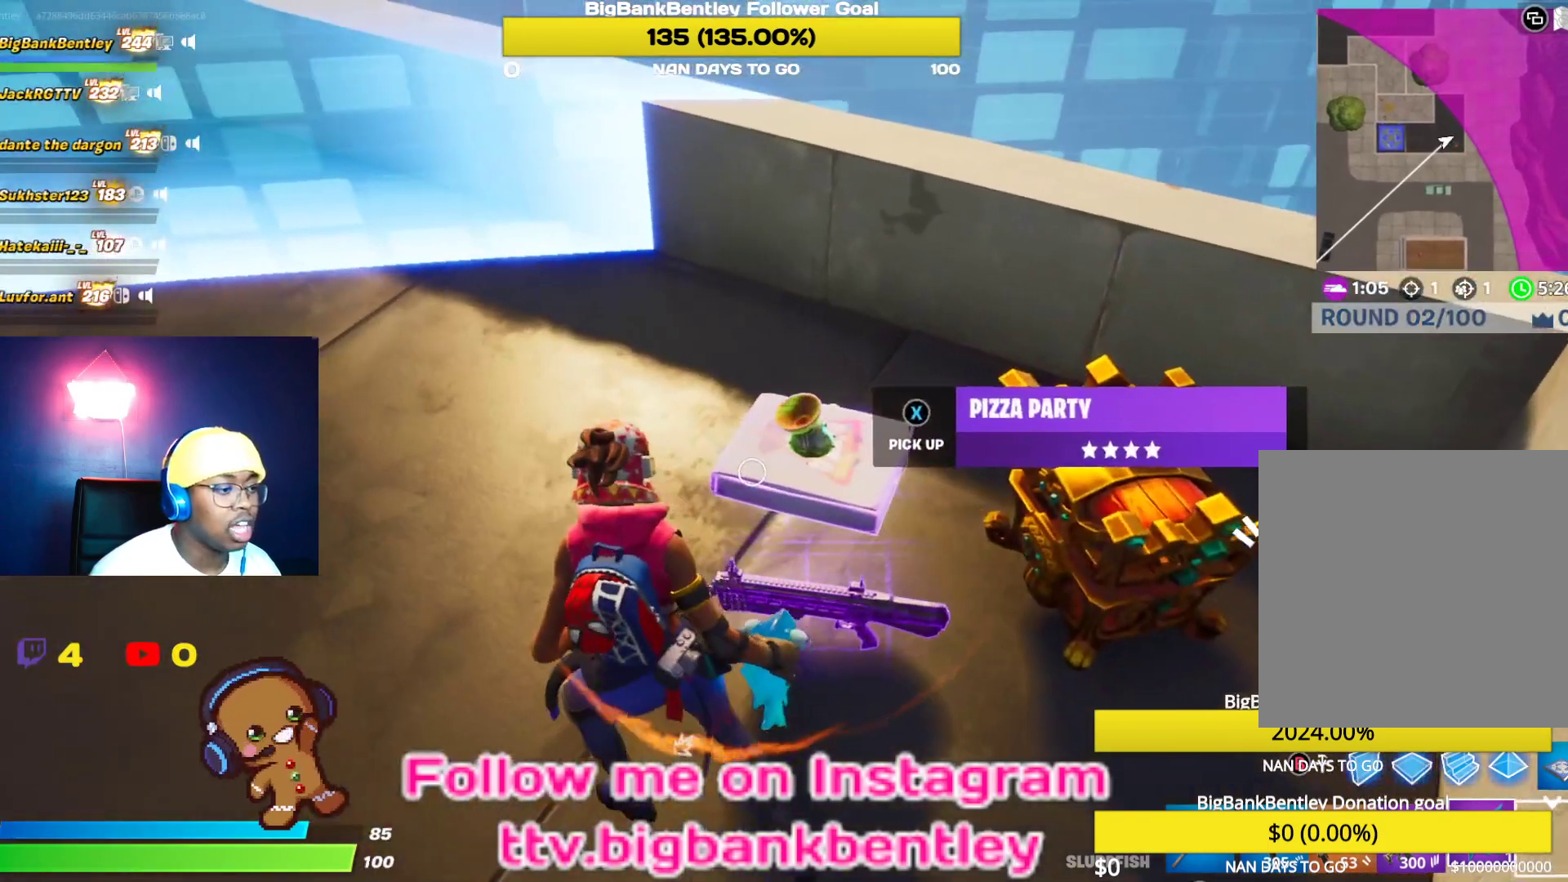
{"buttons": [], "left_stick": "down-left", "right_stick": "left", "events": [[233, "left_stick", "center"], [250, "X", "down"], [367, "X", "up"], [417, "left_stick", "down-left"], [450, "right_stick", "left"]]}
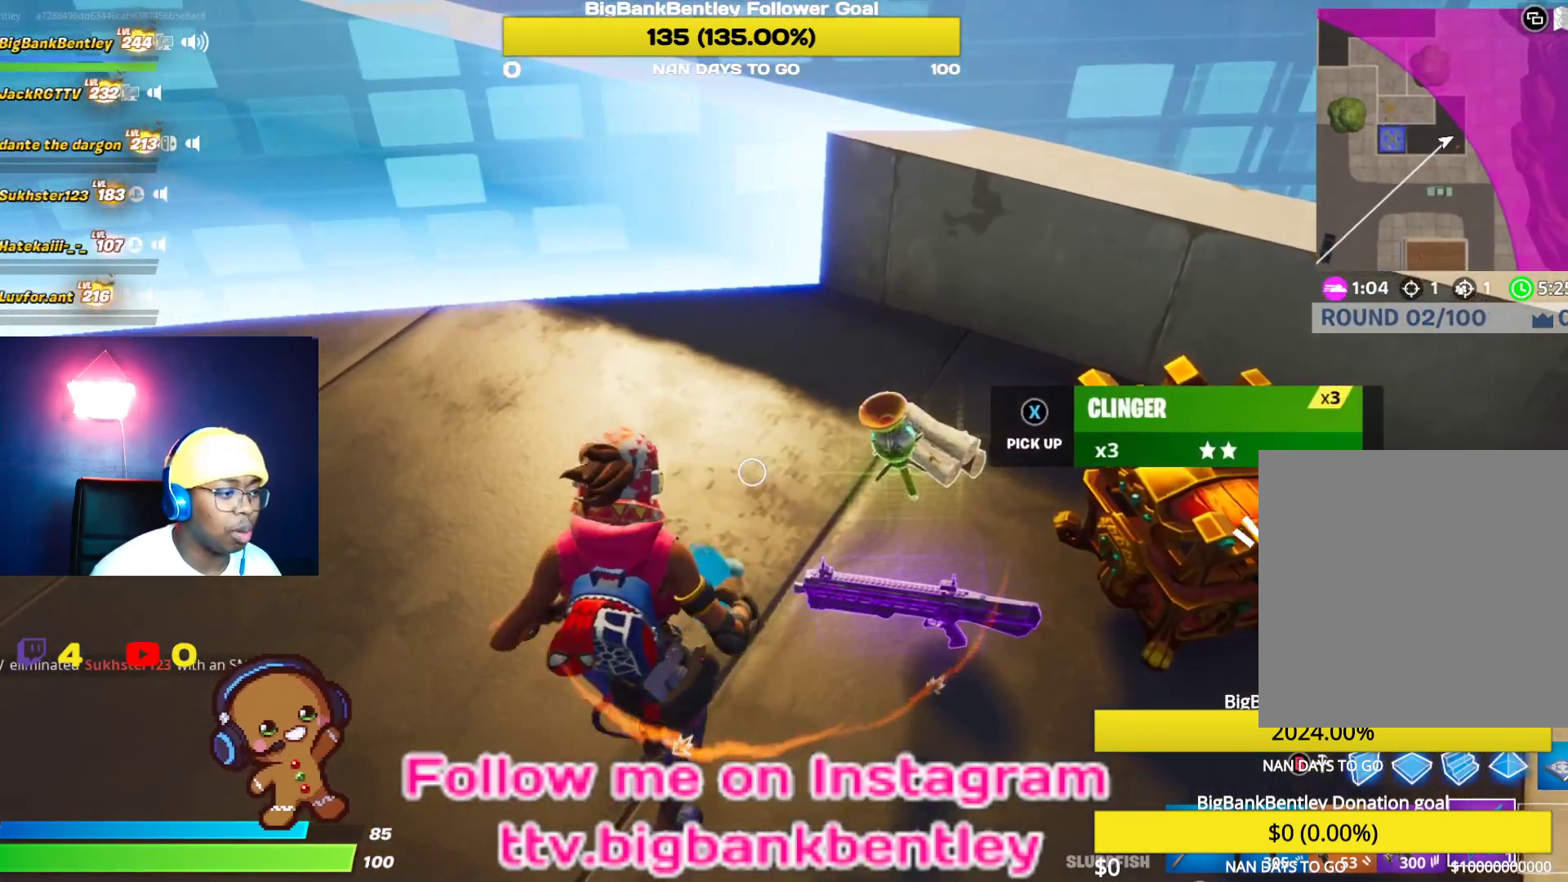
{"buttons": [], "left_stick": "up-left", "right_stick": "up-left", "events": [[200, "right_stick", "up-left"], [267, "left_stick", "left"], [450, "left_stick", "up-left"]]}
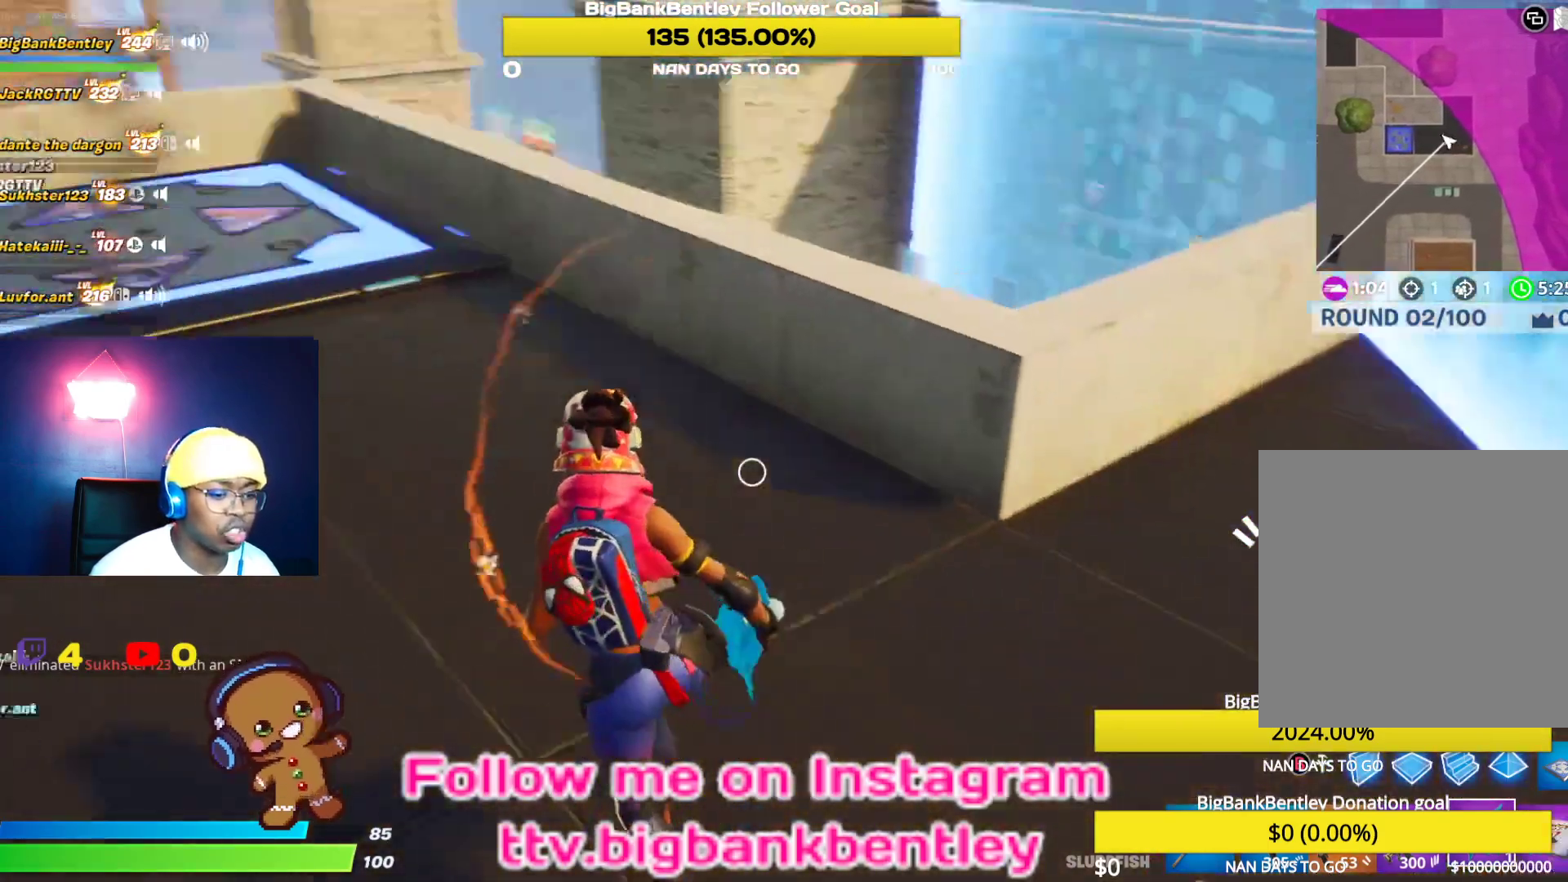
{"buttons": [], "left_stick": "up-right", "right_stick": "down-left", "events": [[67, "R1", "down"], [200, "R1", "up"], [317, "R2", "down"], [350, "left_stick", "up-right"], [467, "R2", "up"], [483, "right_stick", "down-left"]]}
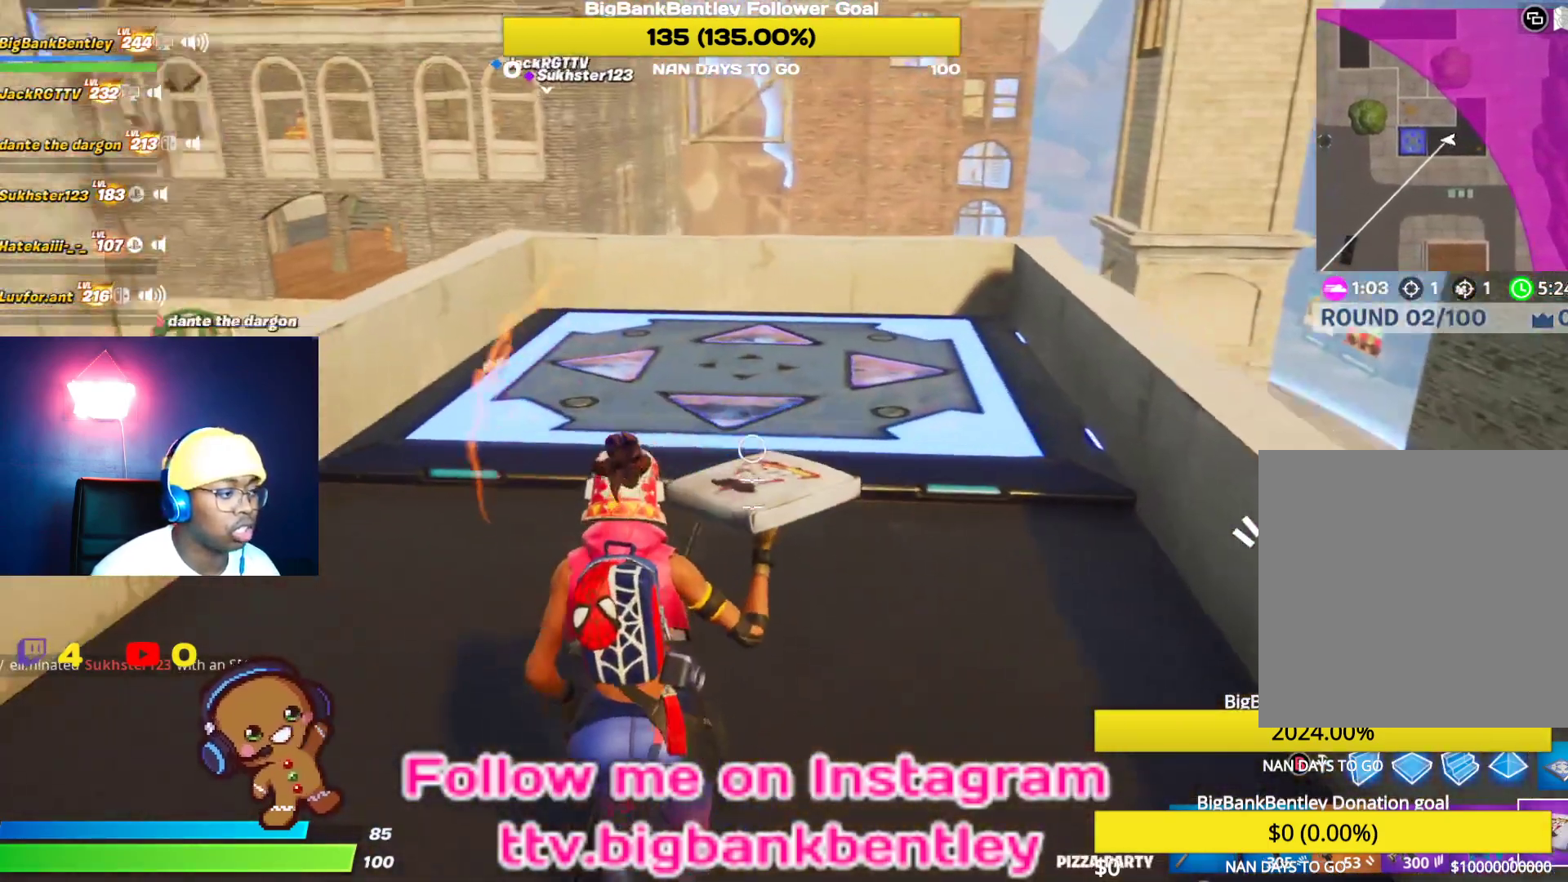
{"buttons": [], "left_stick": "down-right", "right_stick": "up-left", "events": [[17, "R2", "down"], [50, "left_stick", "center"], [133, "left_stick", "down"], [200, "R2", "up"], [367, "right_stick", "up-left"], [483, "left_stick", "down-right"]]}
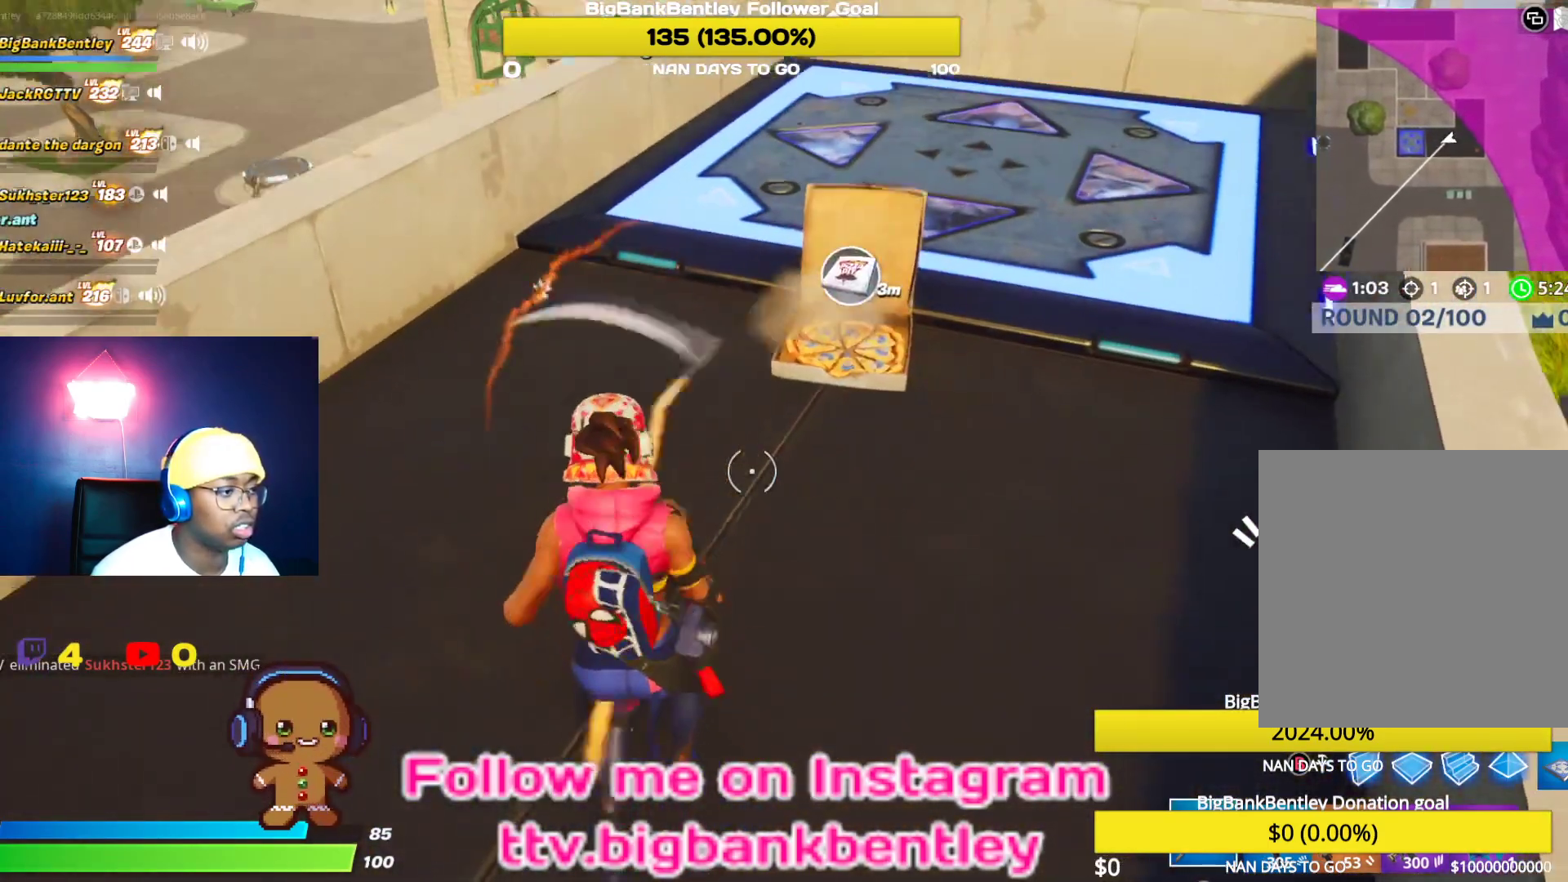
{"buttons": ["Y"], "left_stick": "up-right", "right_stick": "center", "events": [[17, "left_stick", "right"], [33, "right_stick", "center"], [83, "left_stick", "up-right"], [383, "Y", "down"]]}
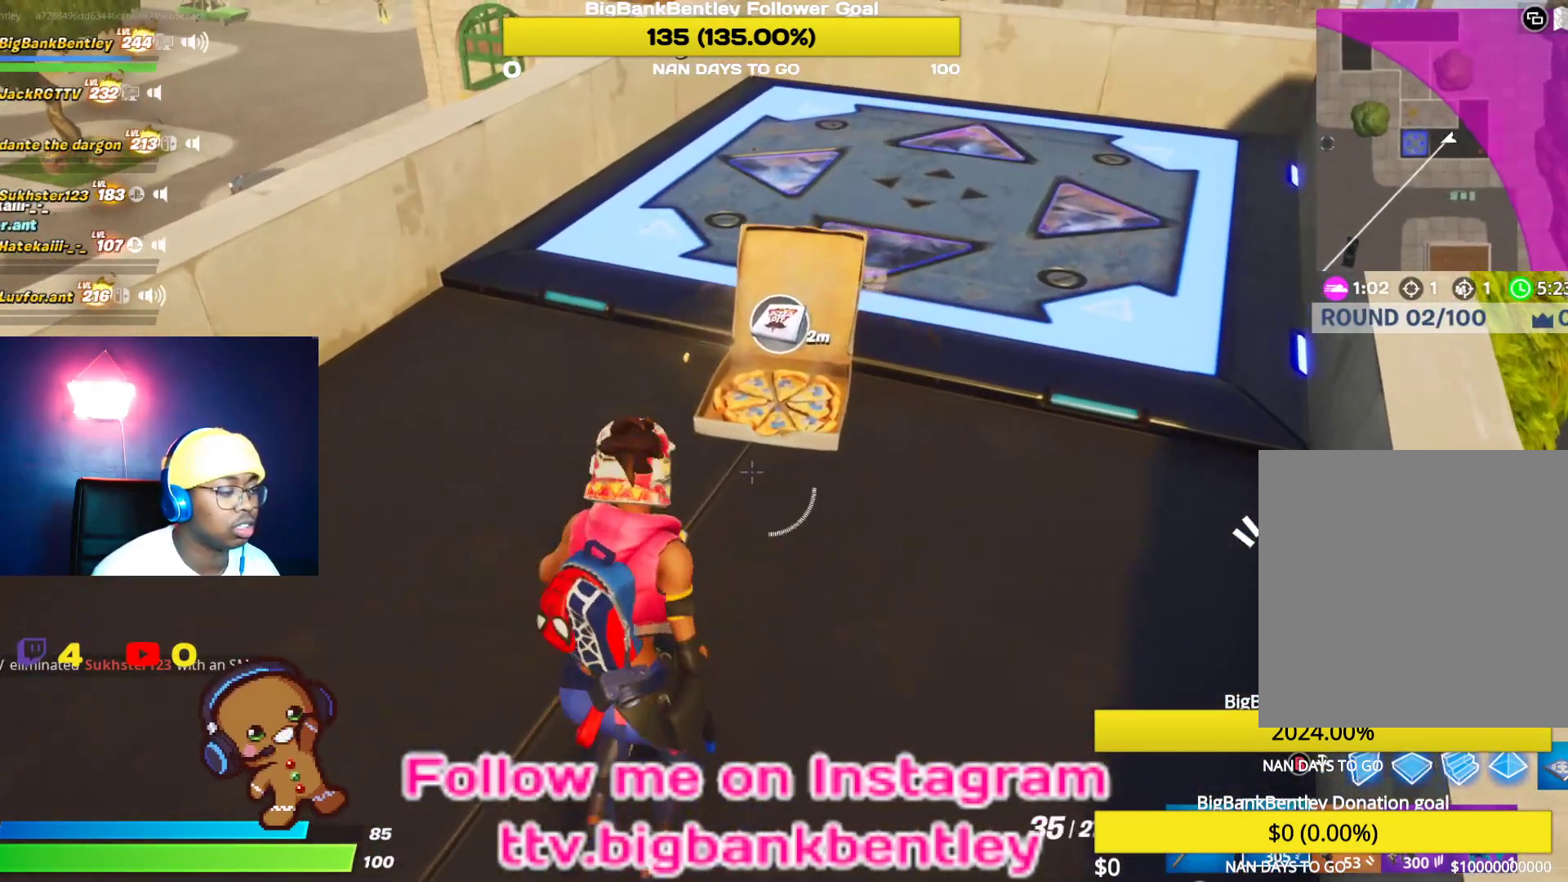
{"buttons": ["Y"], "left_stick": "center", "right_stick": "center", "events": [[117, "left_stick", "up"], [250, "left_stick", "center"], [383, "Y", "up"], [467, "Y", "down"]]}
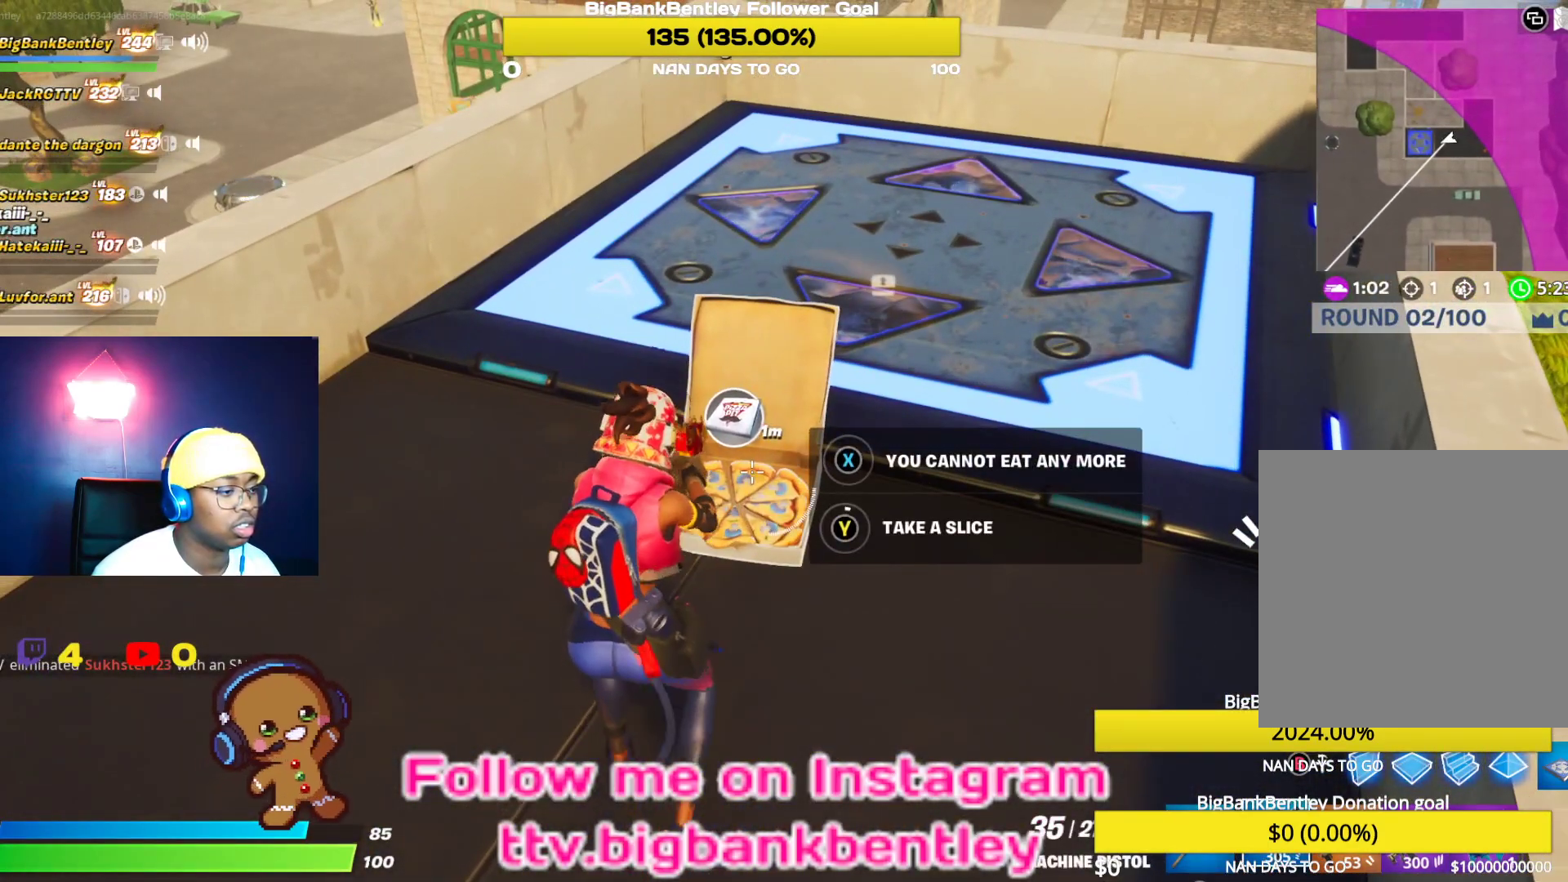
{"buttons": ["Y"], "left_stick": "center", "right_stick": "center", "events": []}
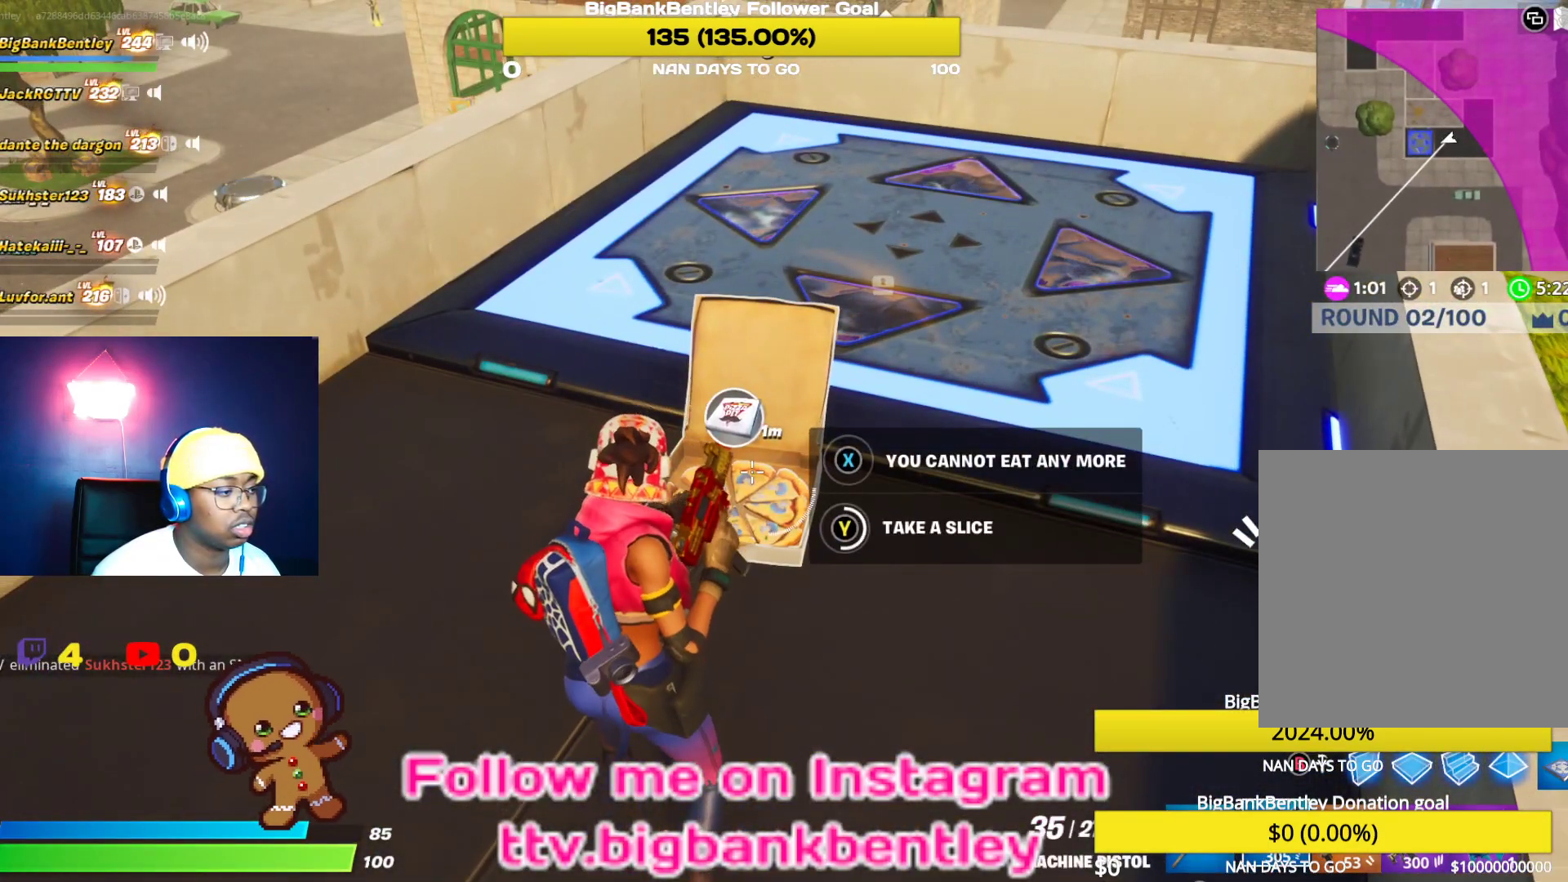
{"buttons": ["Y"], "left_stick": "center", "right_stick": "center", "events": []}
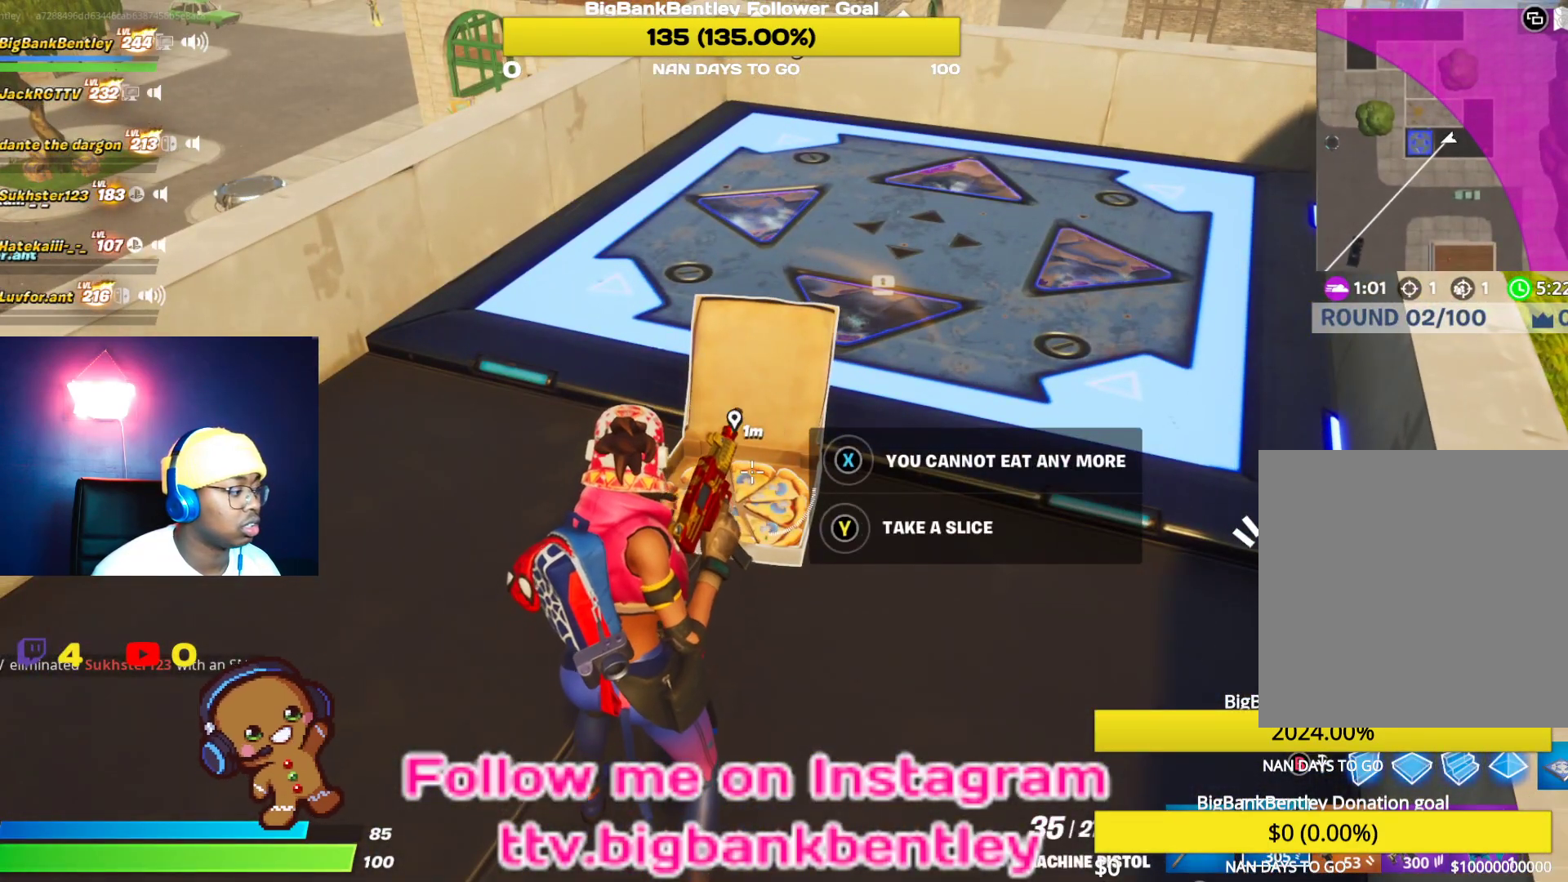
{"buttons": ["Y"], "left_stick": "center", "right_stick": "center", "events": []}
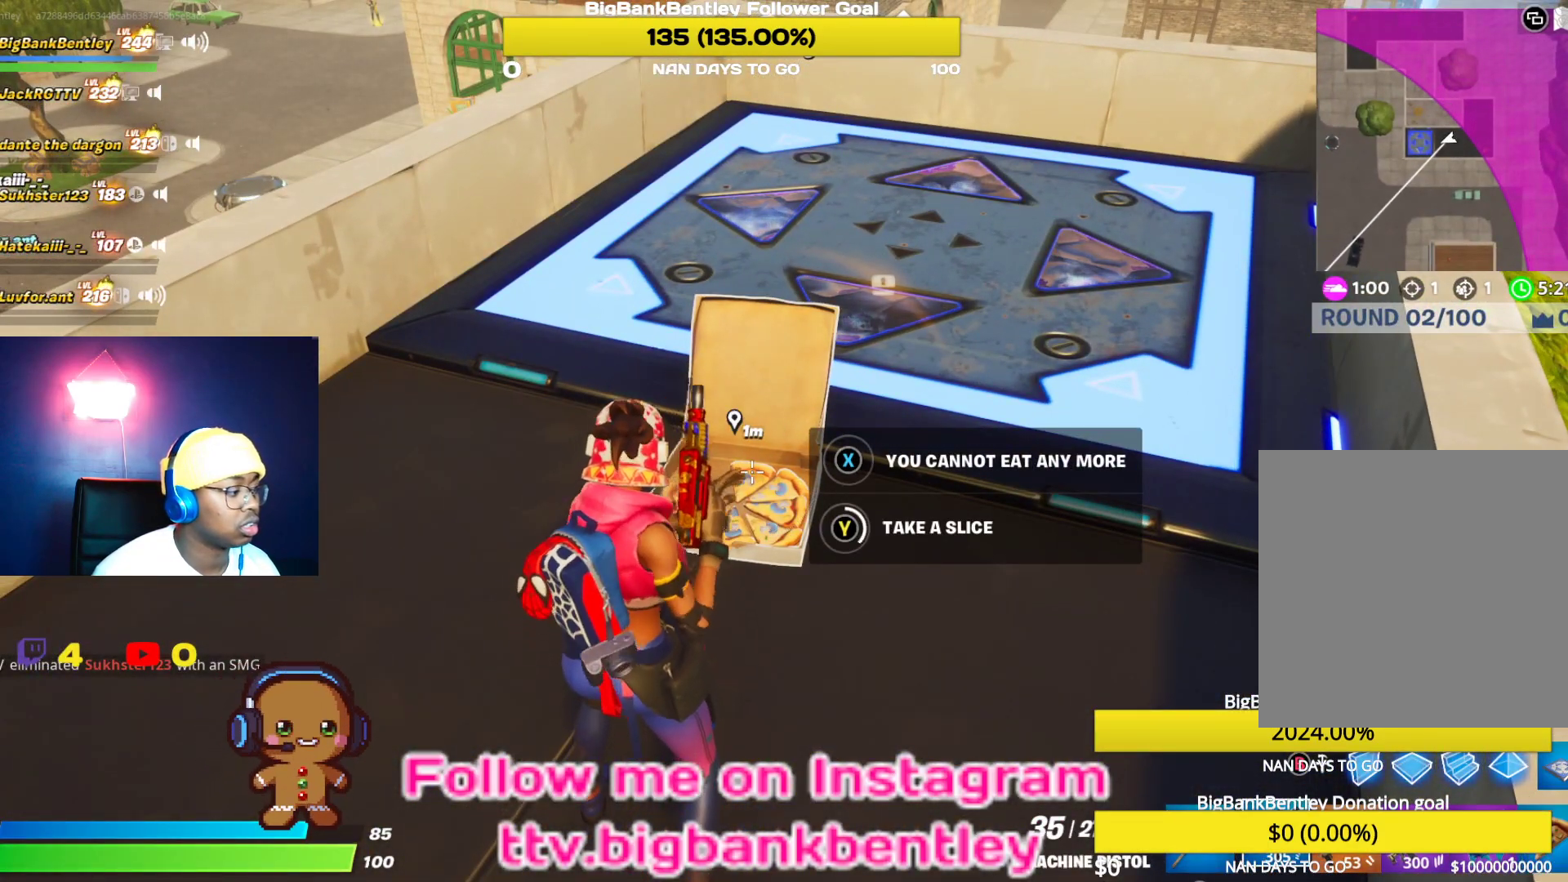
{"buttons": ["Y"], "left_stick": "center", "right_stick": "center", "events": []}
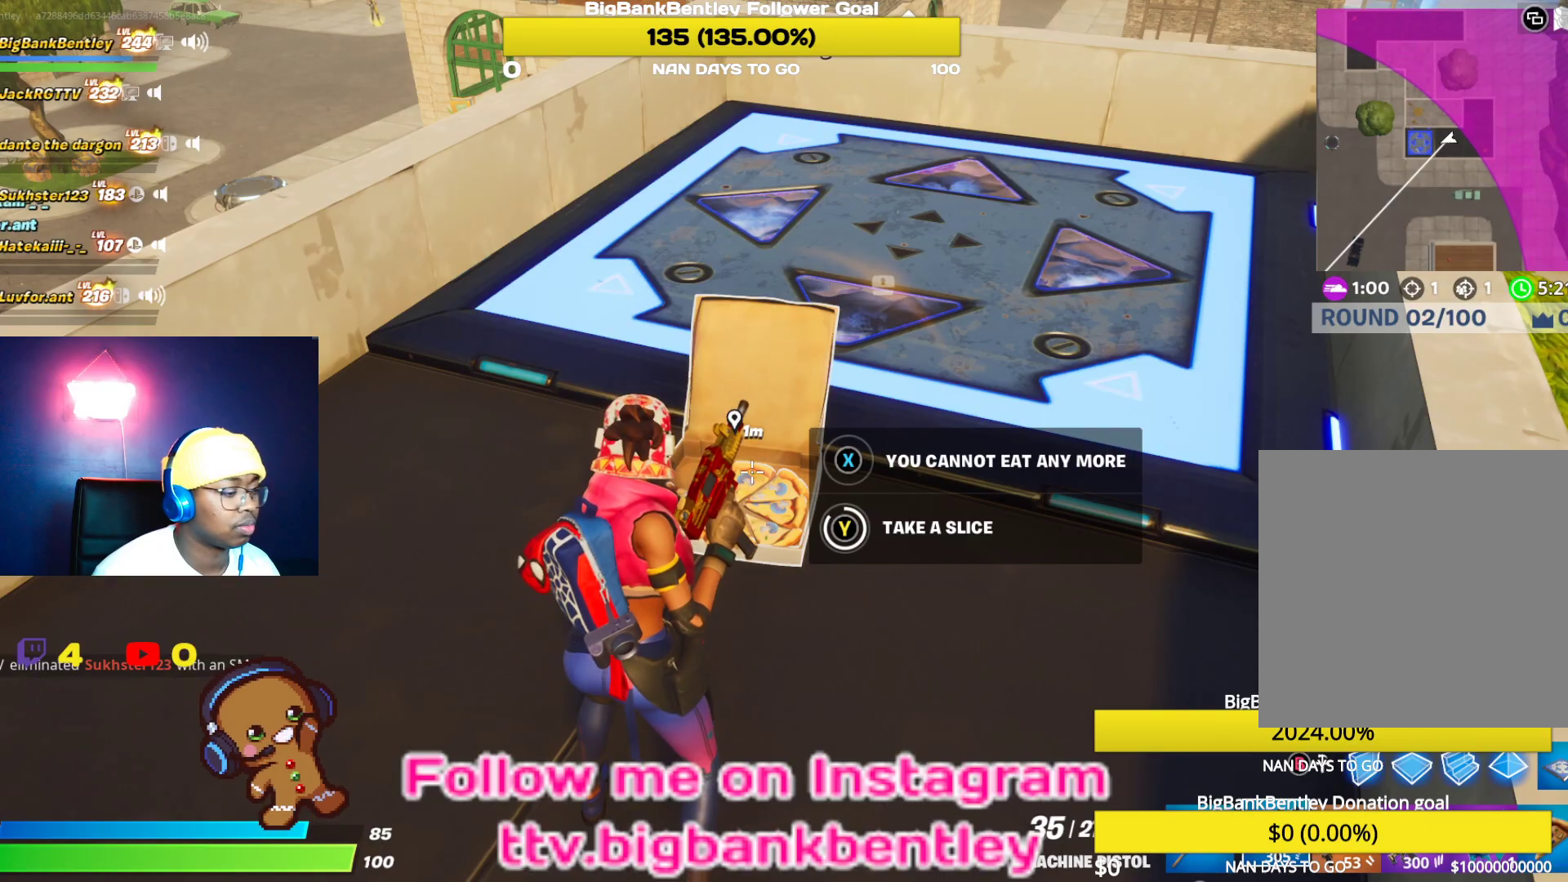
{"buttons": ["Y"], "left_stick": "center", "right_stick": "center", "events": []}
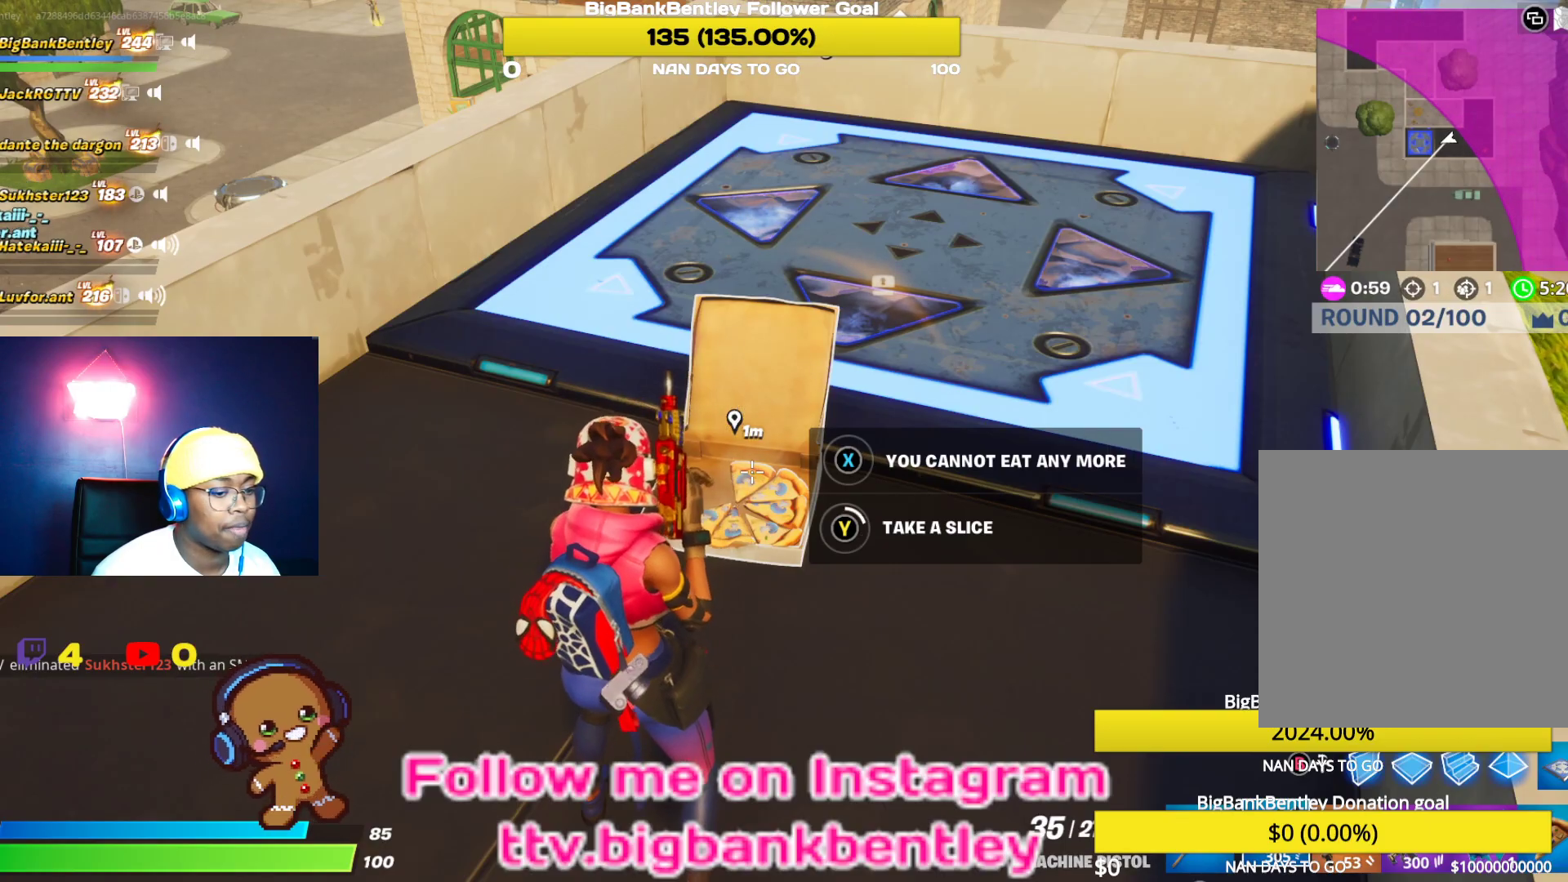
{"buttons": ["Y"], "left_stick": "center", "right_stick": "center", "events": []}
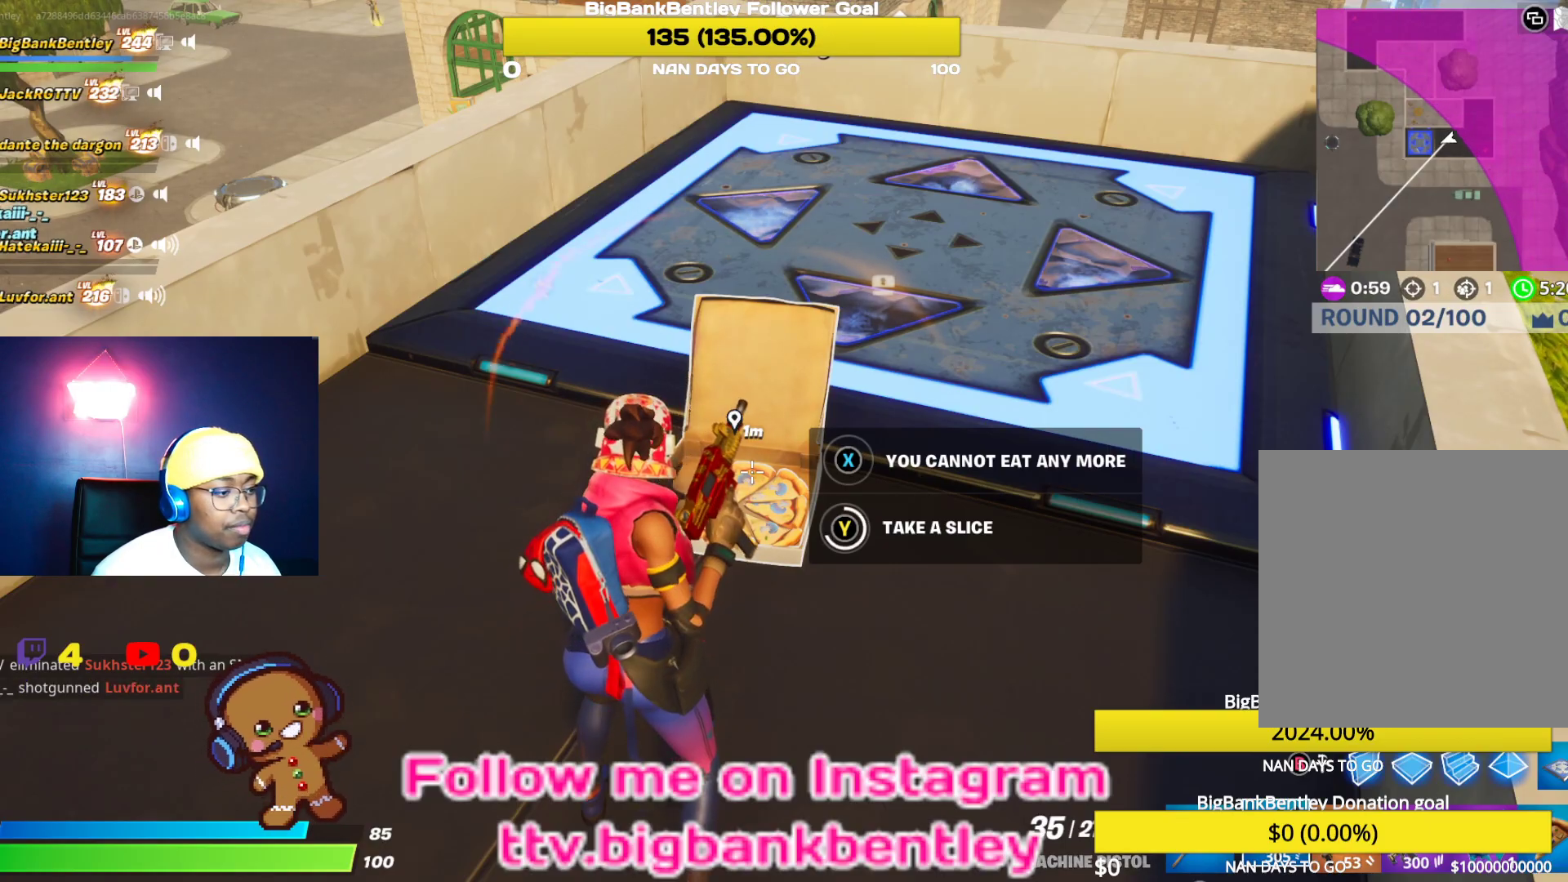
{"buttons": [], "left_stick": "up-left", "right_stick": "center", "events": [[467, "Y", "up"], [467, "left_stick", "up-left"]]}
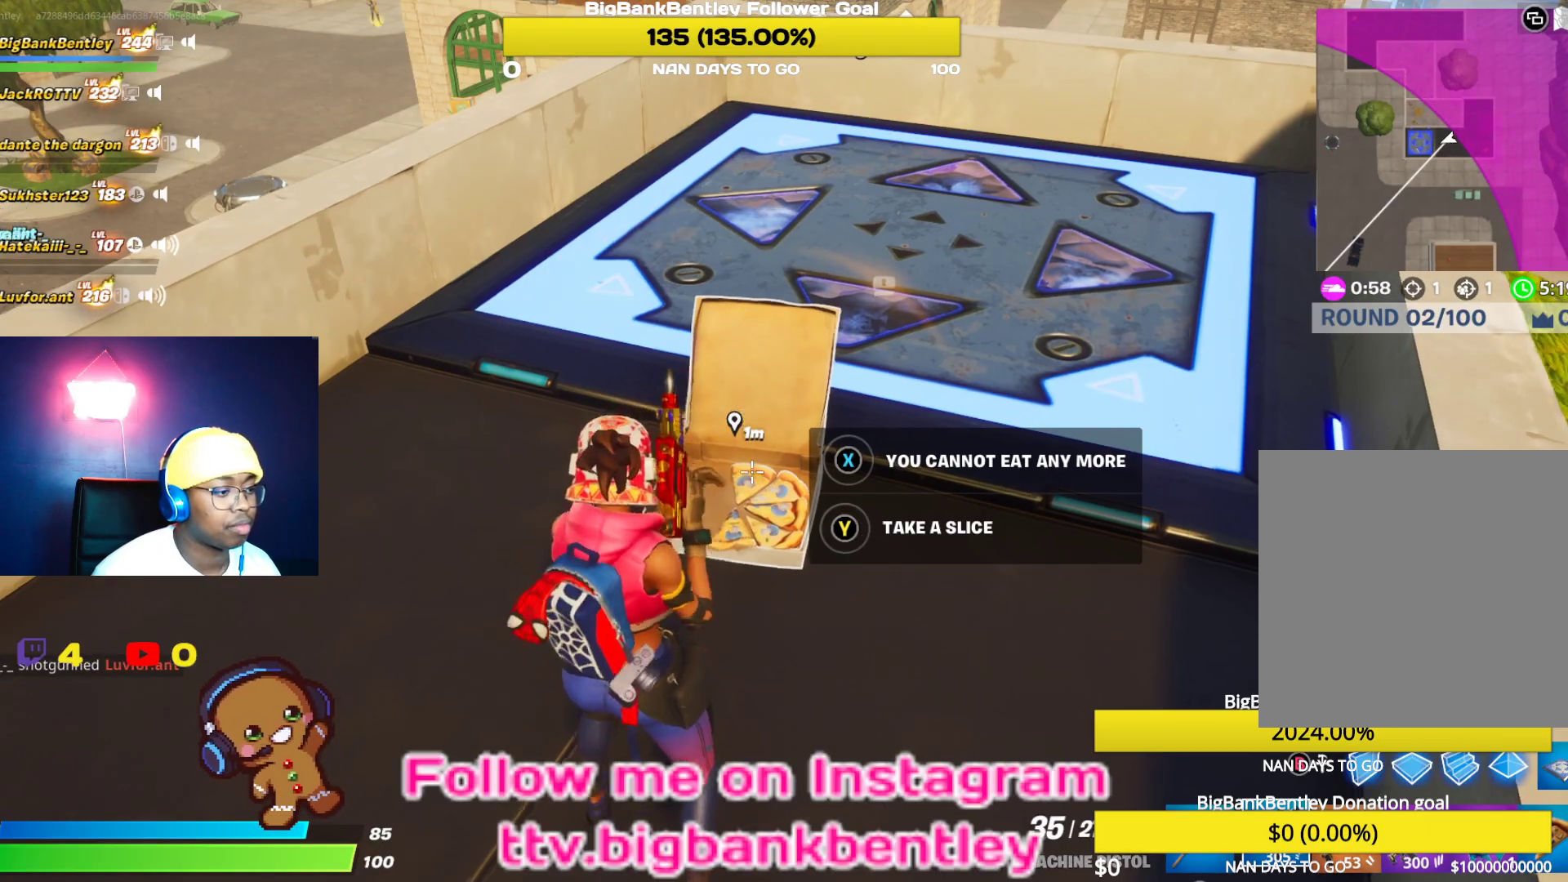
{"buttons": [], "left_stick": "up", "right_stick": "center", "events": [[117, "R1", "down"], [133, "right_stick", "left"], [283, "R1", "up"], [433, "right_stick", "center"], [483, "left_stick", "up"]]}
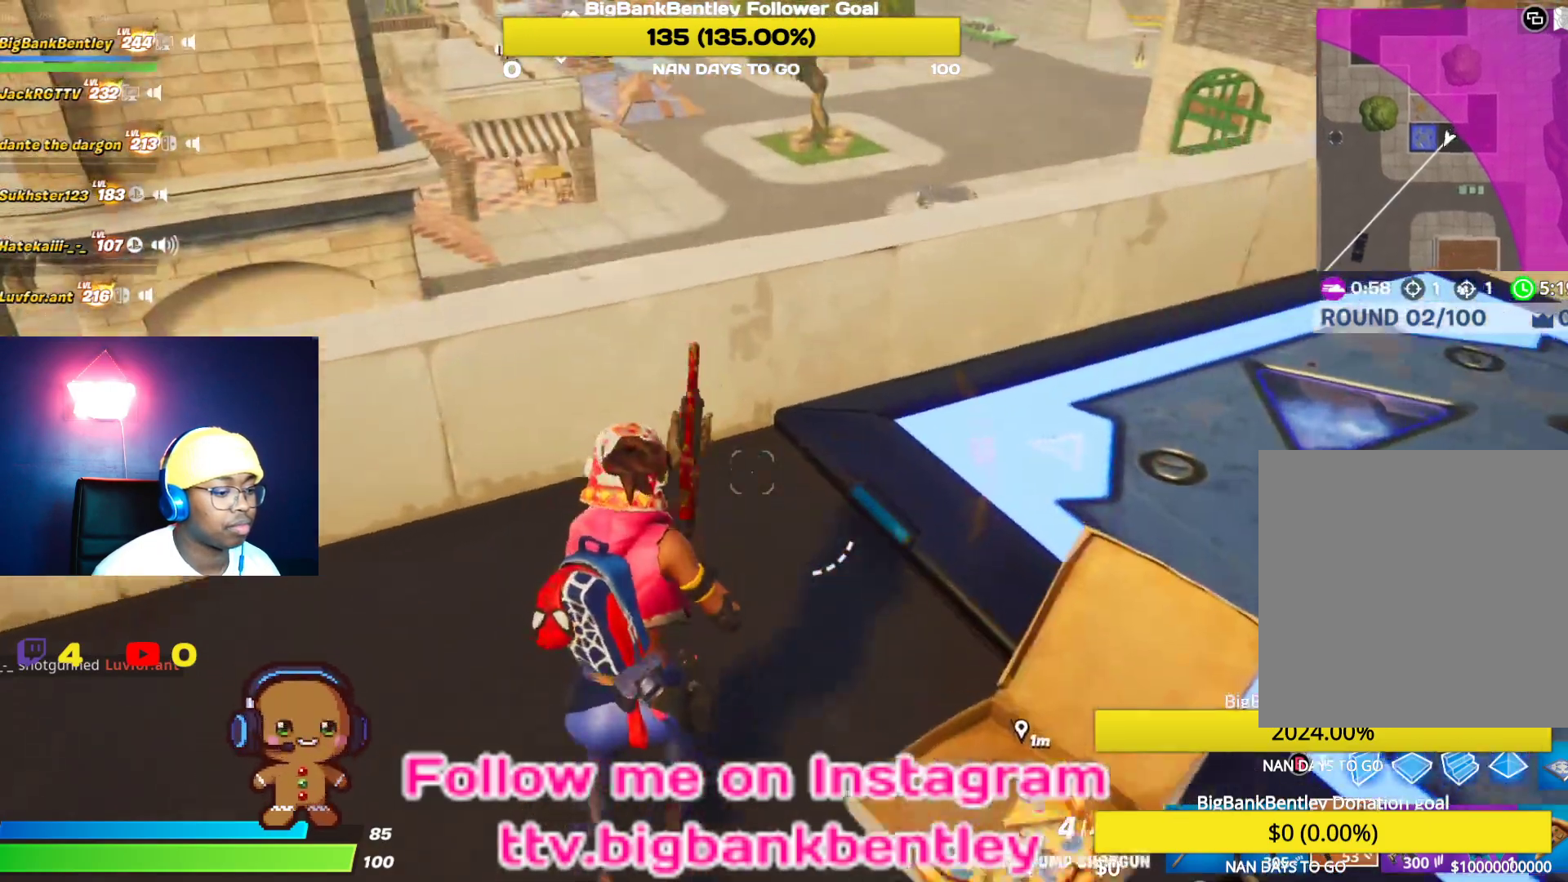
{"buttons": ["B"], "left_stick": "up-right", "right_stick": "center", "events": [[33, "A", "down"], [150, "A", "up"], [233, "left_stick", "up-right"], [250, "X", "down"], [300, "X", "up"], [450, "B", "down"]]}
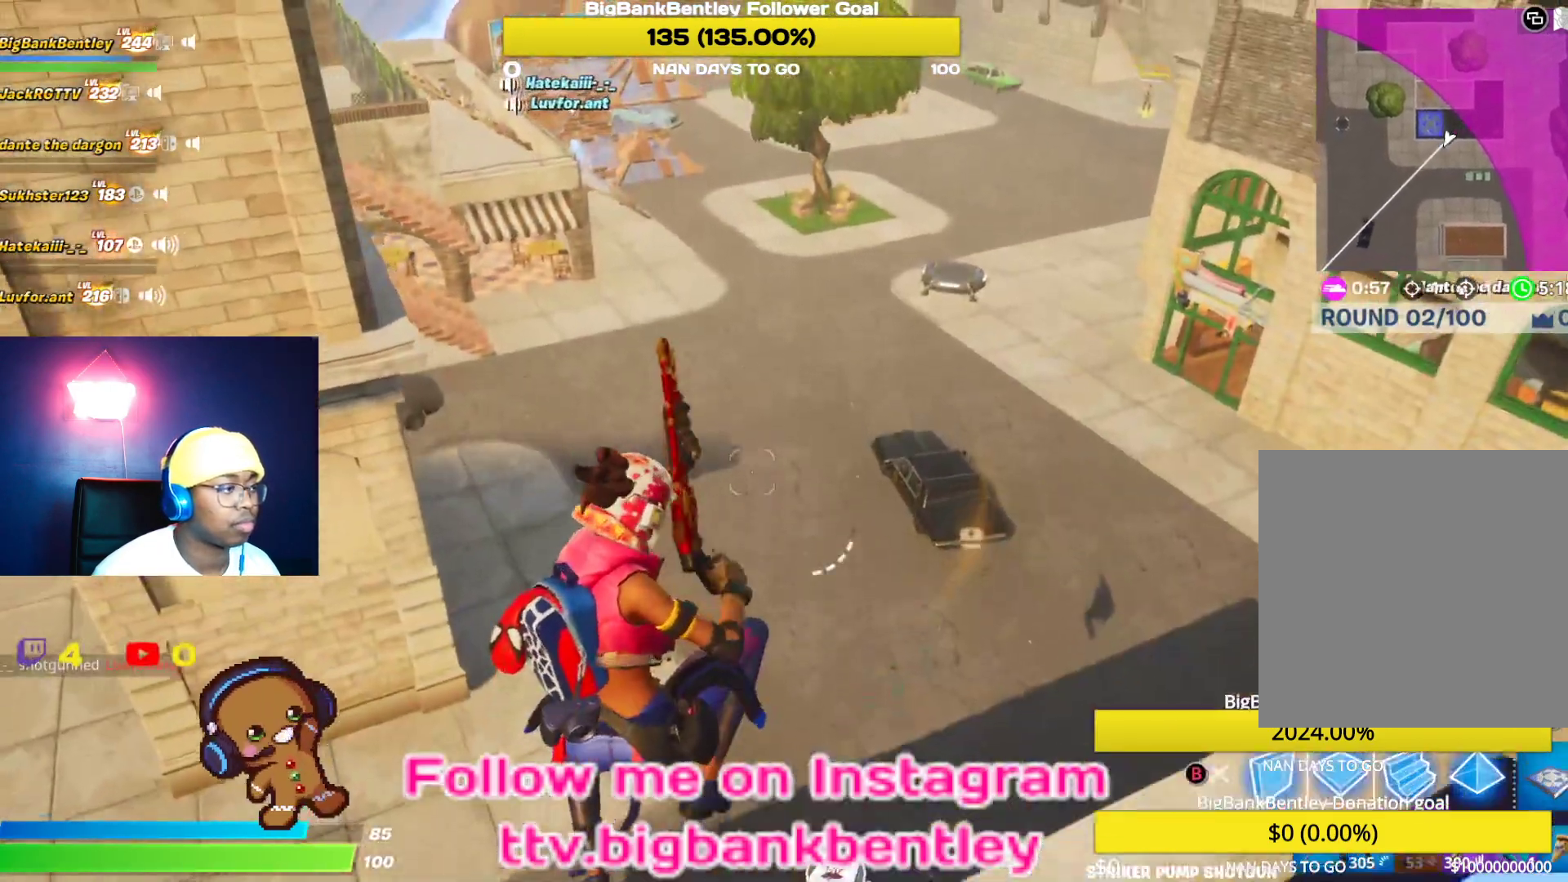
{"buttons": ["R1"], "left_stick": "up-right", "right_stick": "up-left", "events": [[17, "B", "up"], [117, "R1", "down"], [133, "right_stick", "left"], [233, "right_stick", "up-left"]]}
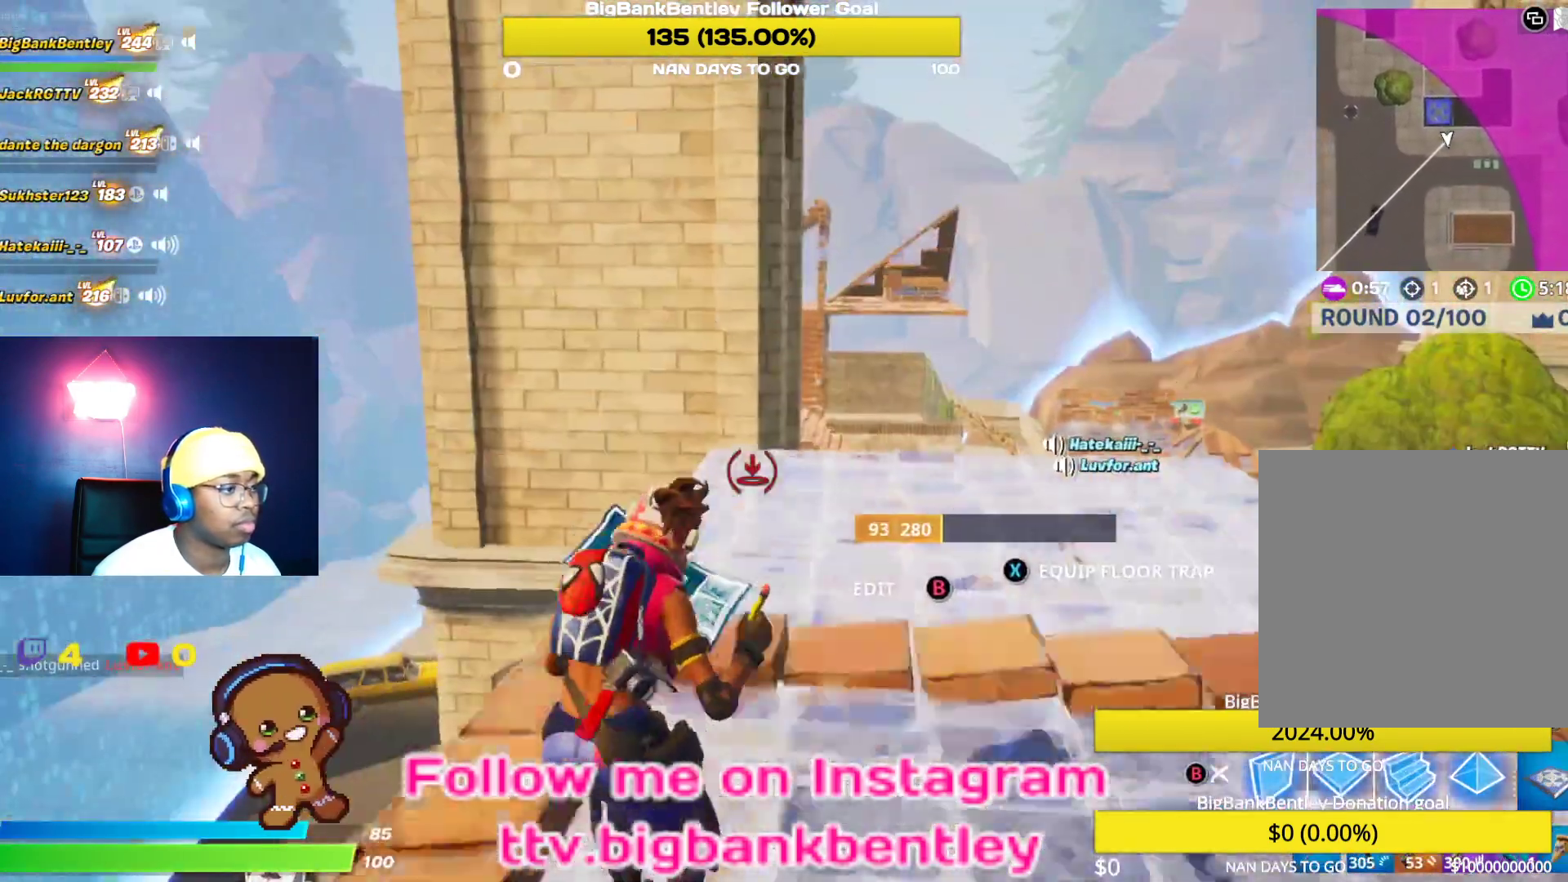
{"buttons": ["R1"], "left_stick": "up-right", "right_stick": "right", "events": [[33, "right_stick", "center"], [100, "right_stick", "right"], [300, "right_stick", "center"], [467, "right_stick", "right"]]}
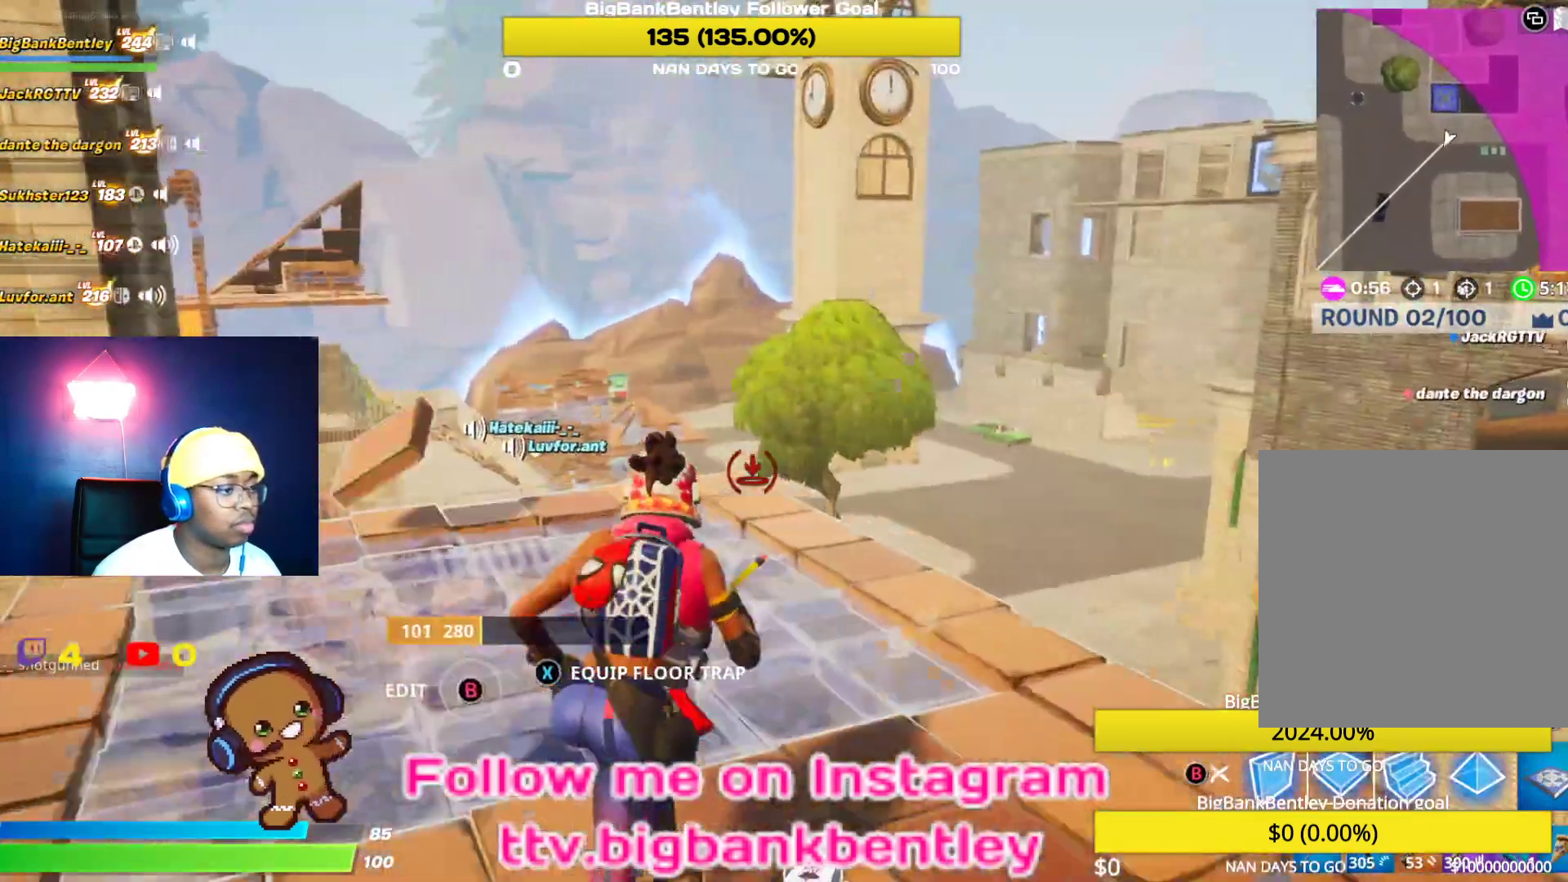
{"buttons": ["R1"], "left_stick": "up", "right_stick": "right", "events": [[233, "left_stick", "up"], [233, "right_stick", "center"], [450, "right_stick", "right"]]}
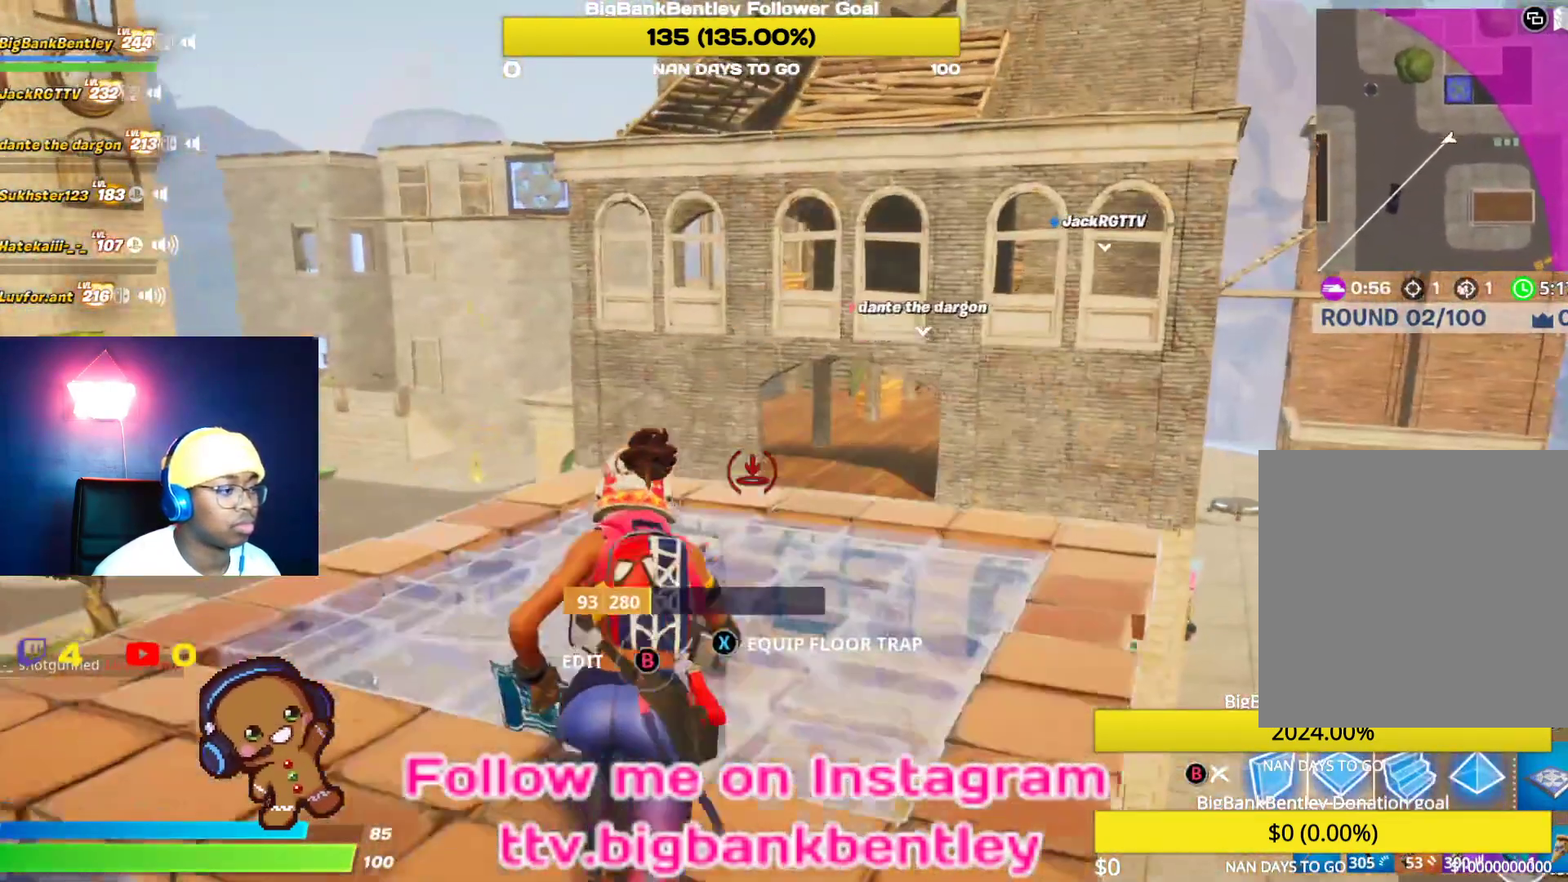
{"buttons": ["R1"], "left_stick": "up", "right_stick": "left", "events": [[250, "right_stick", "up-right"], [417, "right_stick", "left"]]}
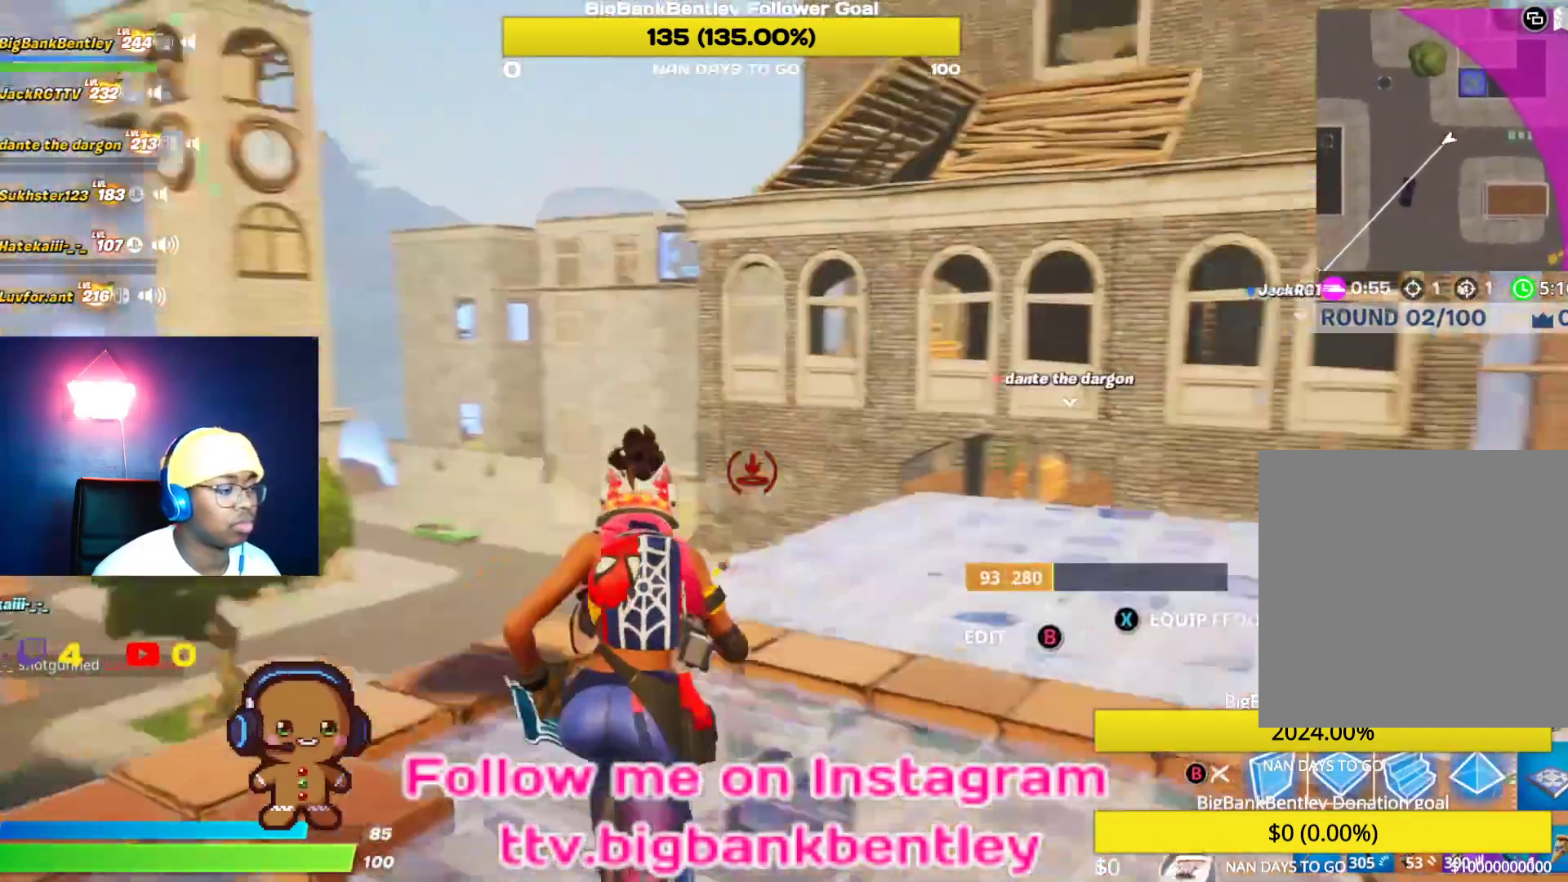
{"buttons": [], "left_stick": "up", "right_stick": "up-right", "events": [[83, "right_stick", "up-left"], [183, "right_stick", "right"], [350, "right_stick", "center"], [417, "R1", "up"], [433, "right_stick", "right"], [483, "right_stick", "up-right"]]}
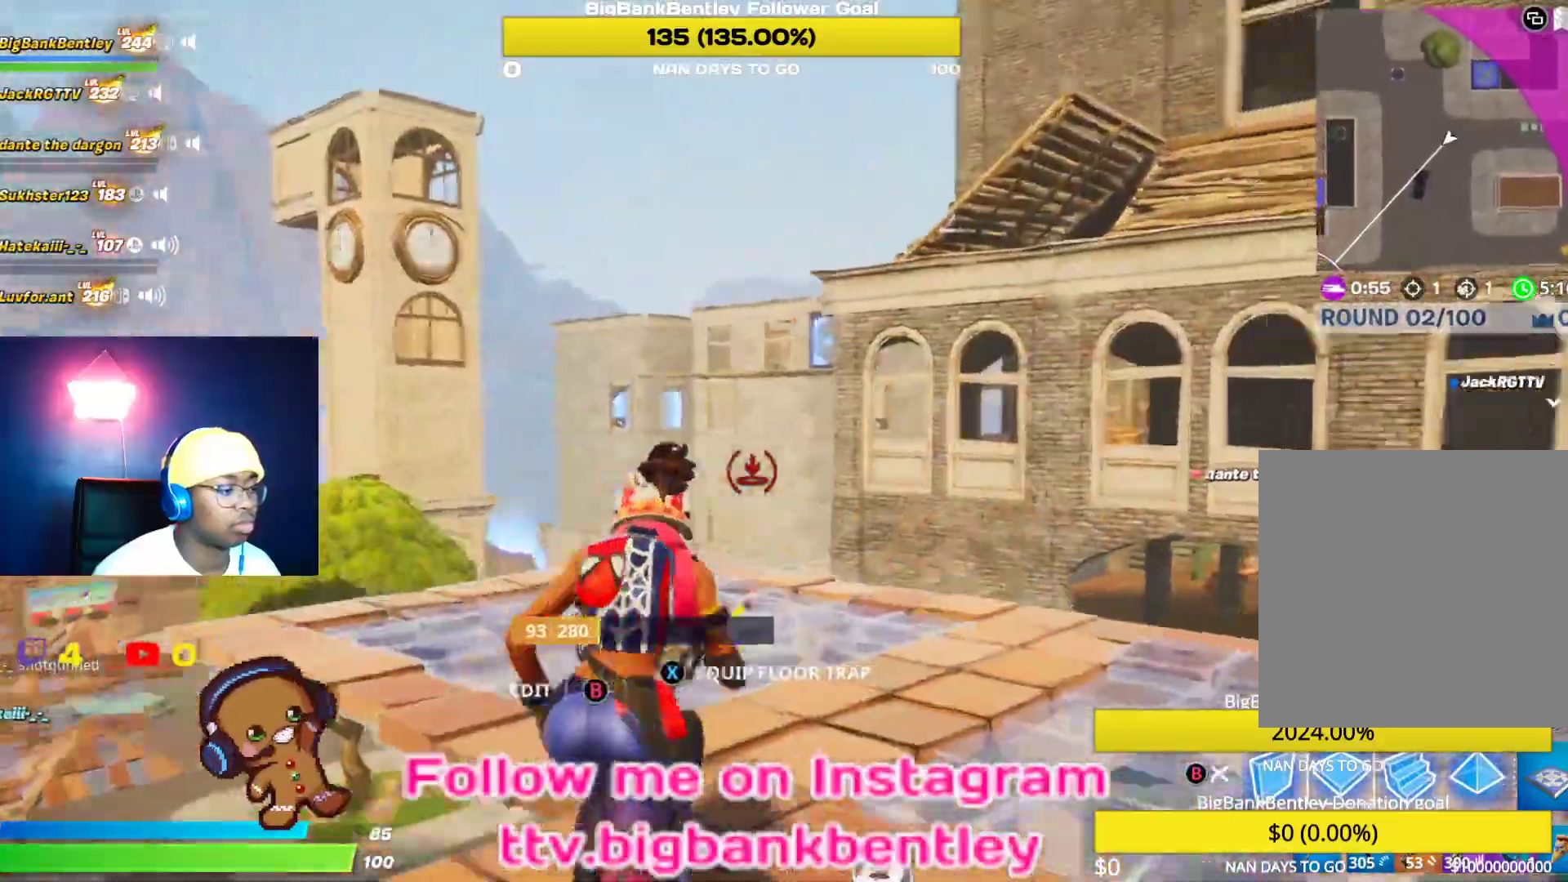
{"buttons": ["L2"], "left_stick": "up", "right_stick": "up-right", "events": [[133, "right_stick", "center"], [267, "right_stick", "up-right"], [333, "L2", "down"]]}
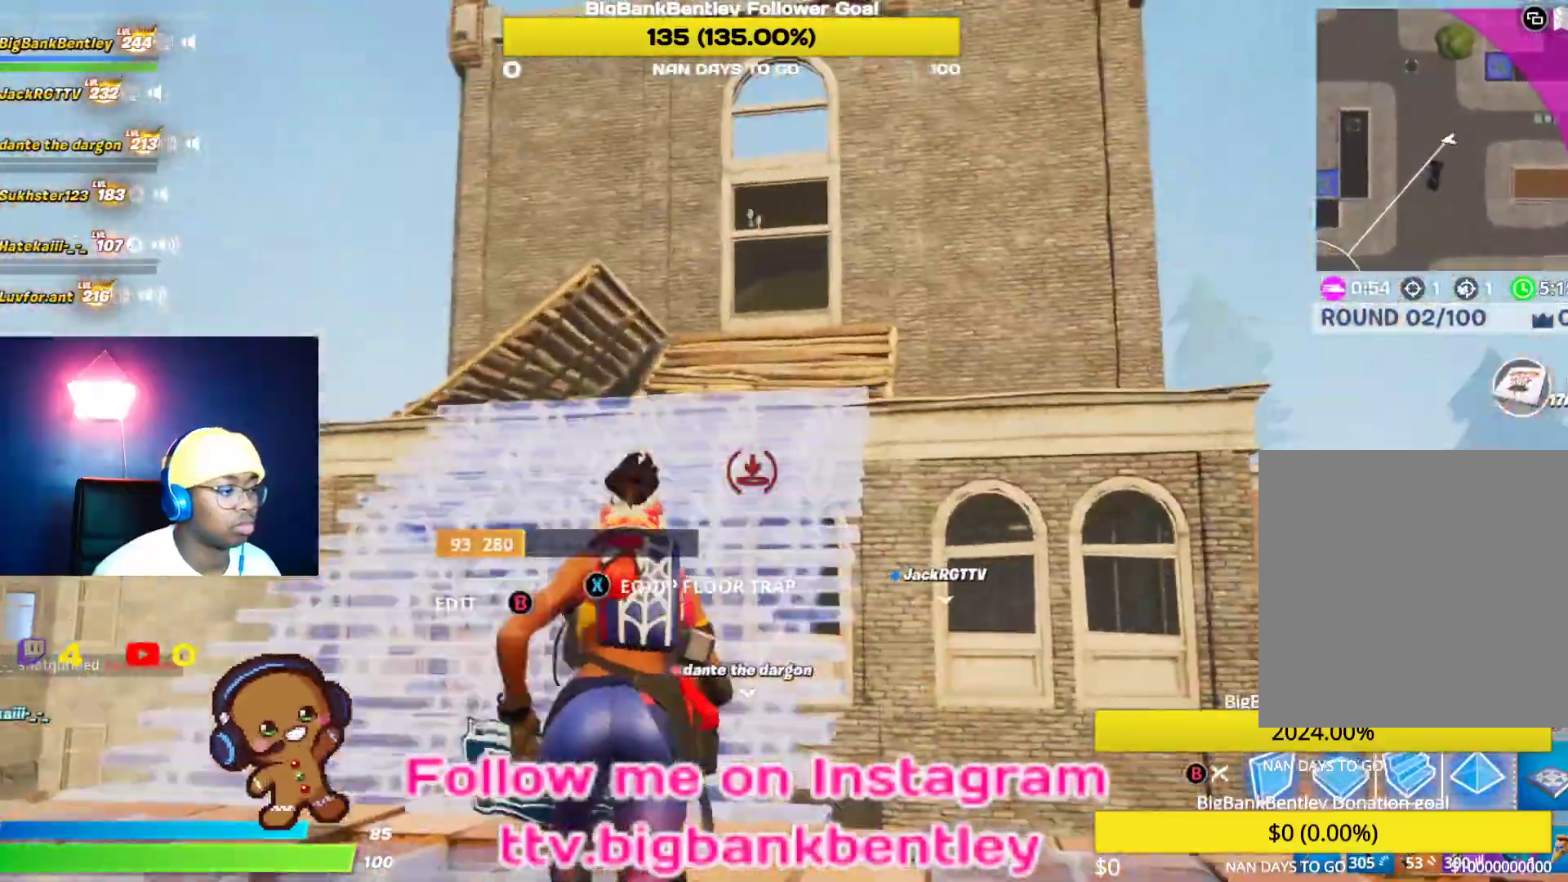
{"buttons": [], "left_stick": "up", "right_stick": "down", "events": [[50, "L2", "up"], [50, "right_stick", "center"], [317, "right_stick", "down"]]}
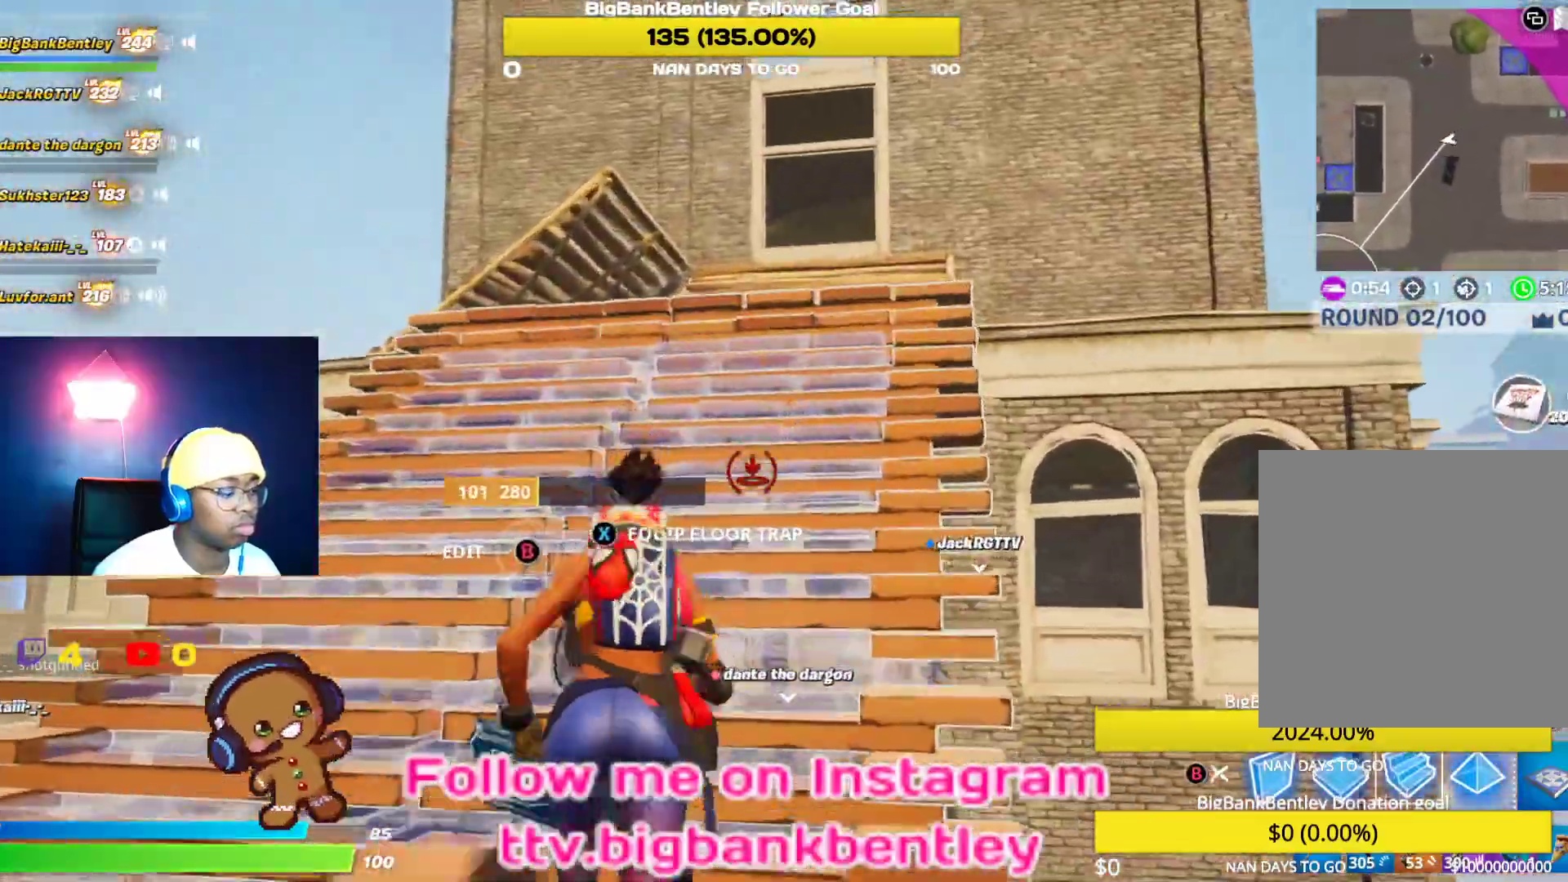
{"buttons": [], "left_stick": "up", "right_stick": "center", "events": [[150, "R2", "down"], [317, "right_stick", "center"], [350, "R2", "up"]]}
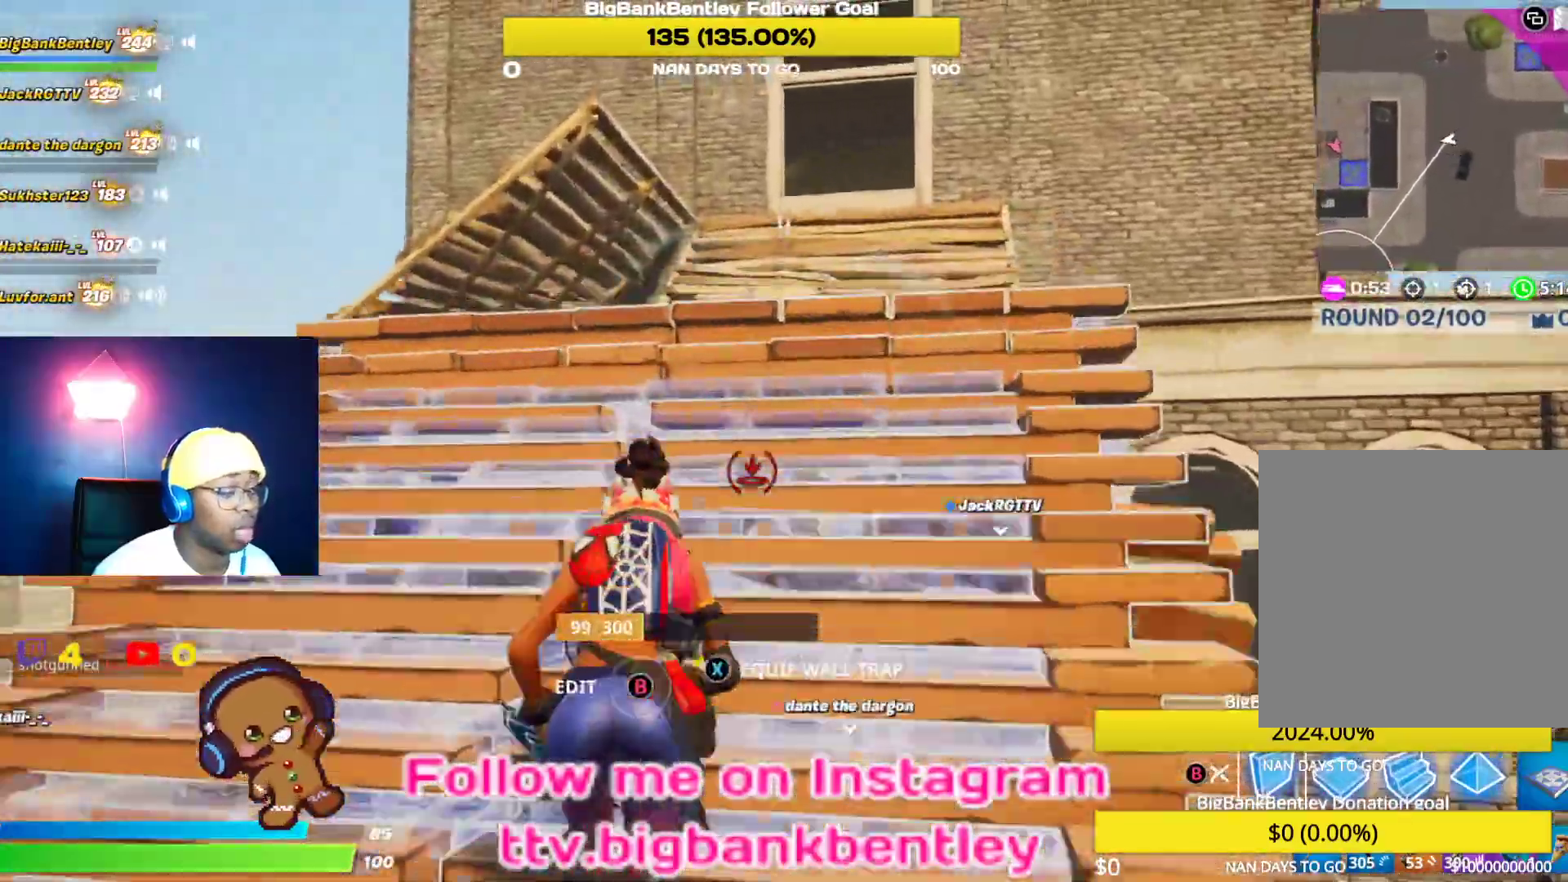
{"buttons": [], "left_stick": "up", "right_stick": "center", "events": [[67, "A", "down"], [167, "A", "up"], [267, "L2", "down"], [333, "right_stick", "down"], [400, "L2", "up"], [400, "right_stick", "center"]]}
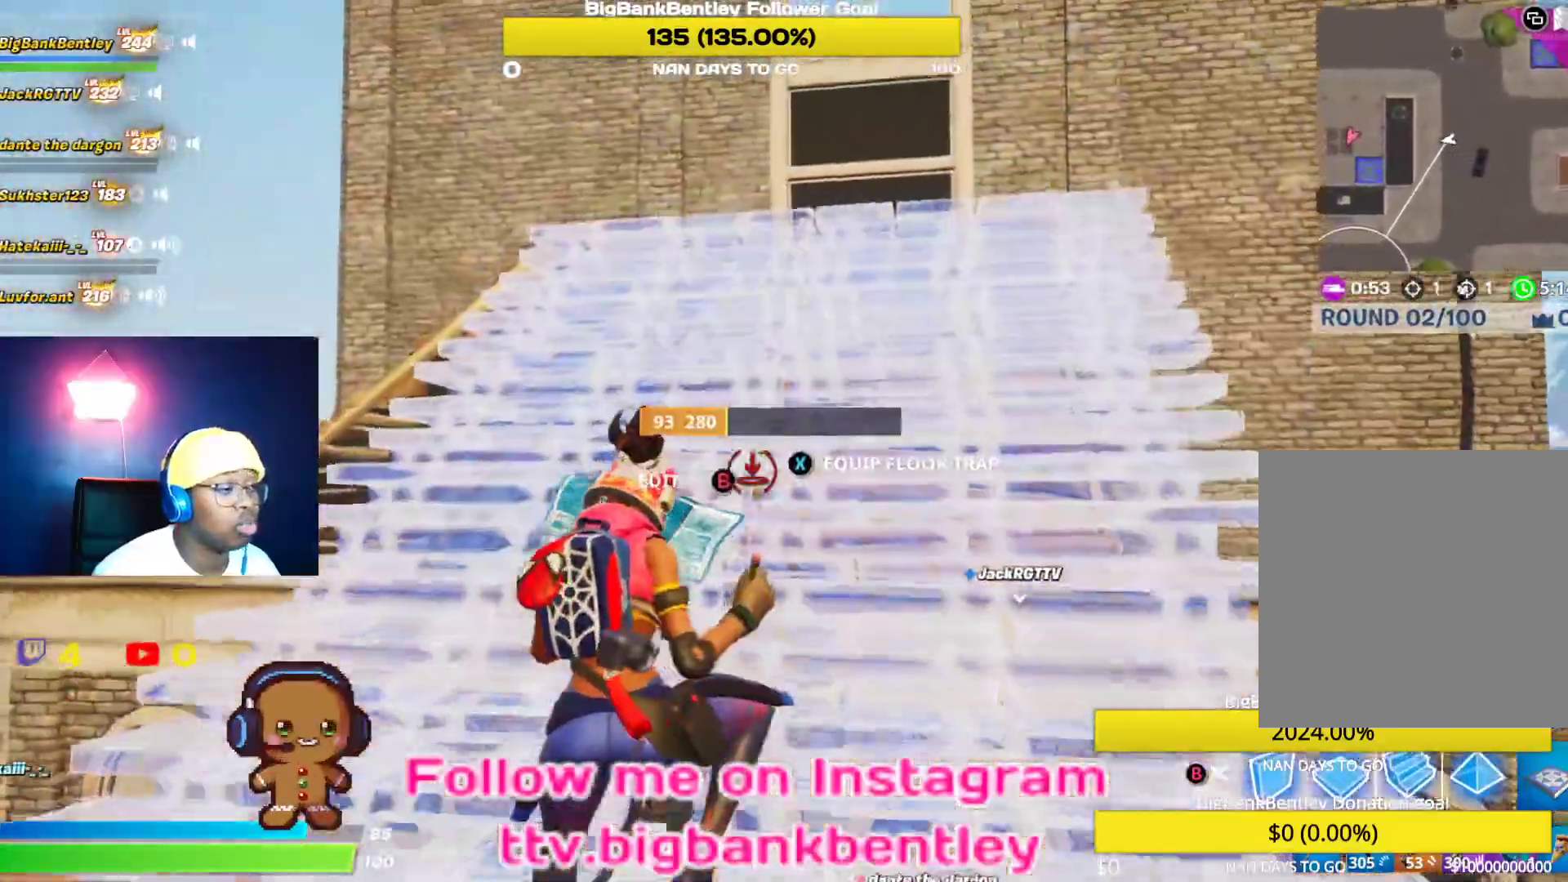
{"buttons": [], "left_stick": "up", "right_stick": "center", "events": [[67, "right_stick", "down"], [283, "R2", "down"], [317, "right_stick", "center"], [433, "R2", "up"]]}
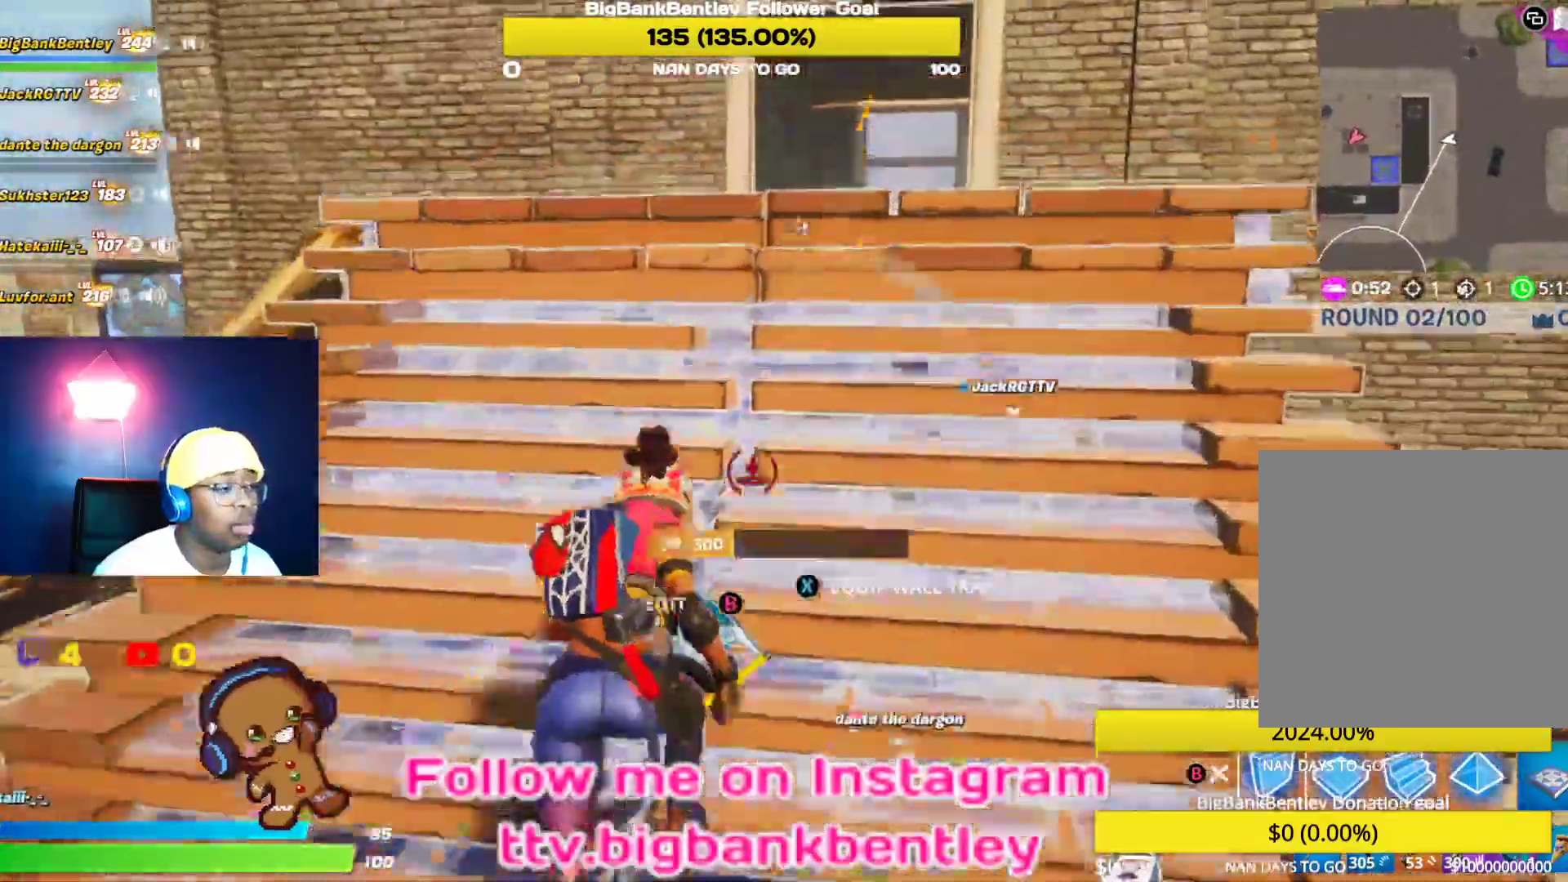
{"buttons": [], "left_stick": "up", "right_stick": "center", "events": [[133, "A", "down"], [250, "A", "up"], [333, "R1", "down"], [467, "R1", "up"]]}
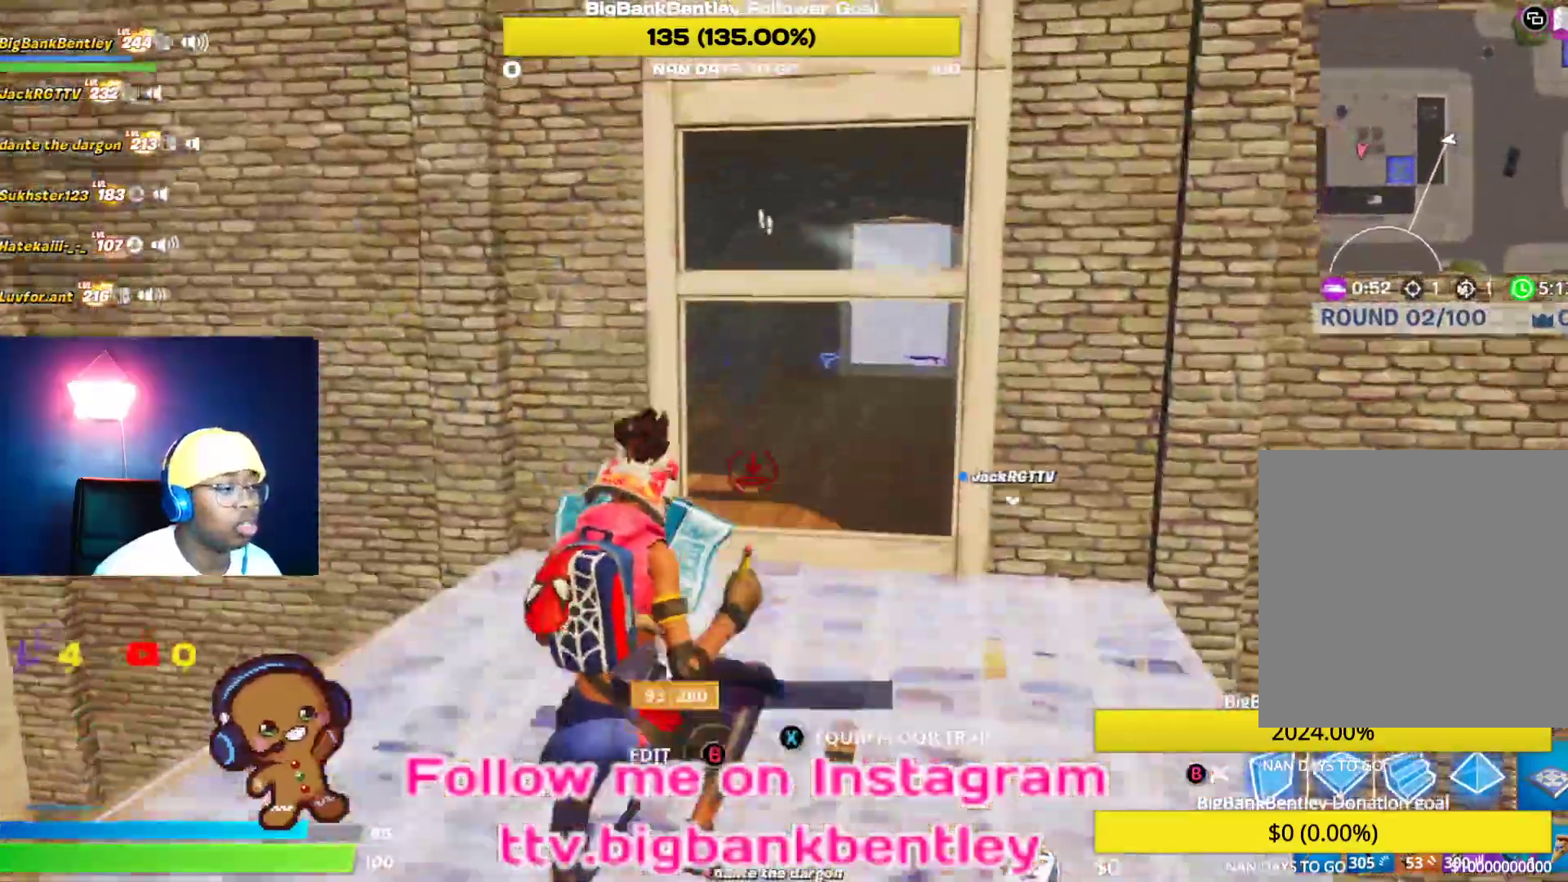
{"buttons": [], "left_stick": "up", "right_stick": "up", "events": [[33, "B", "down"], [117, "B", "up"], [483, "right_stick", "up"]]}
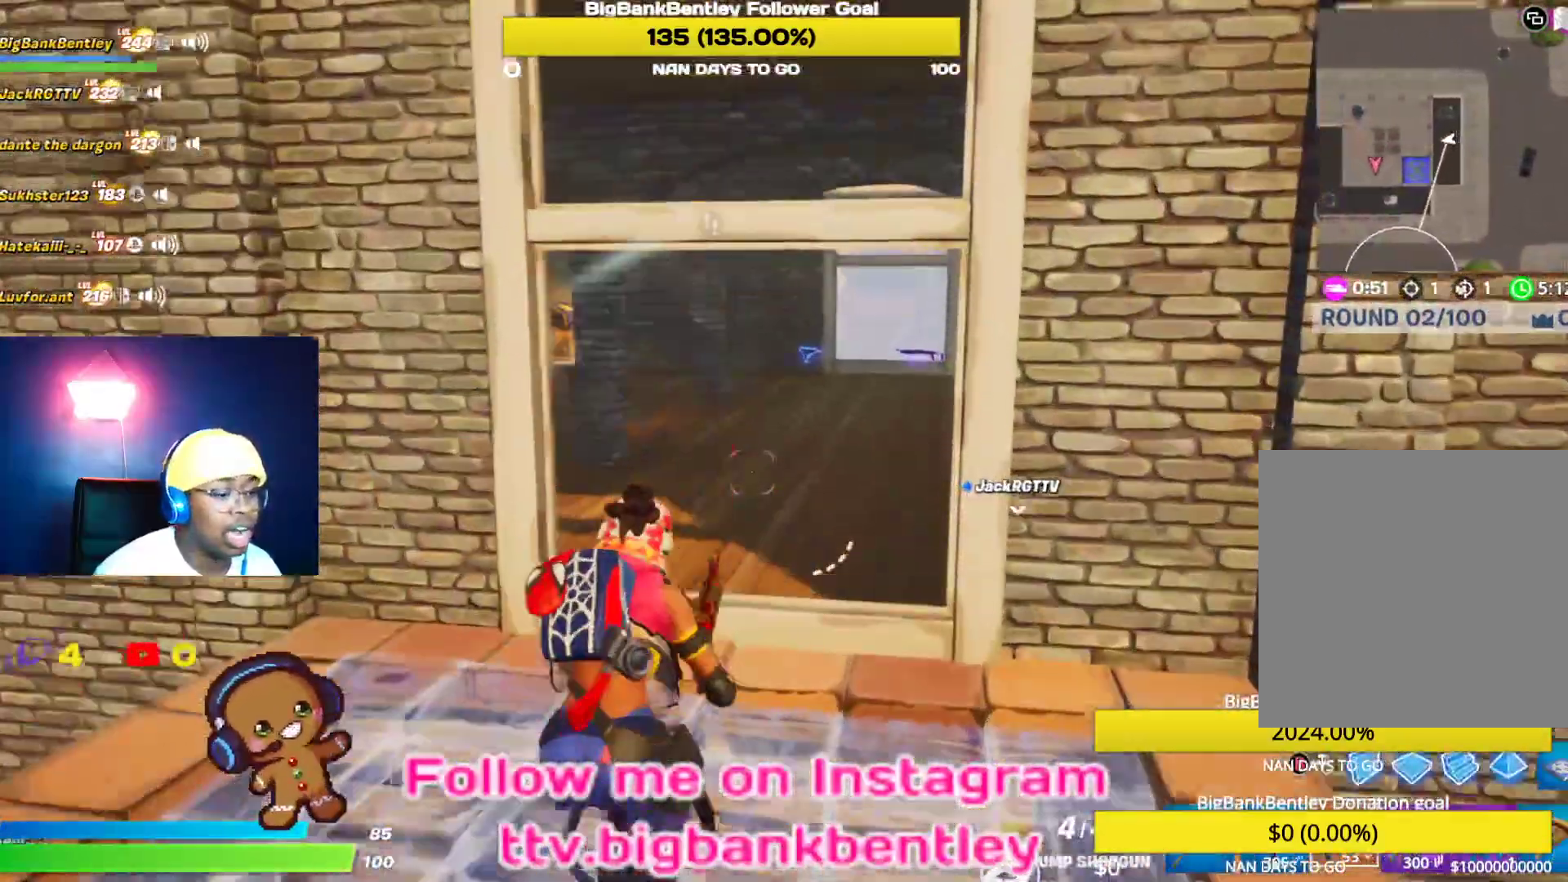
{"buttons": [], "left_stick": "up", "right_stick": "center", "events": [[150, "right_stick", "up-left"], [317, "right_stick", "center"]]}